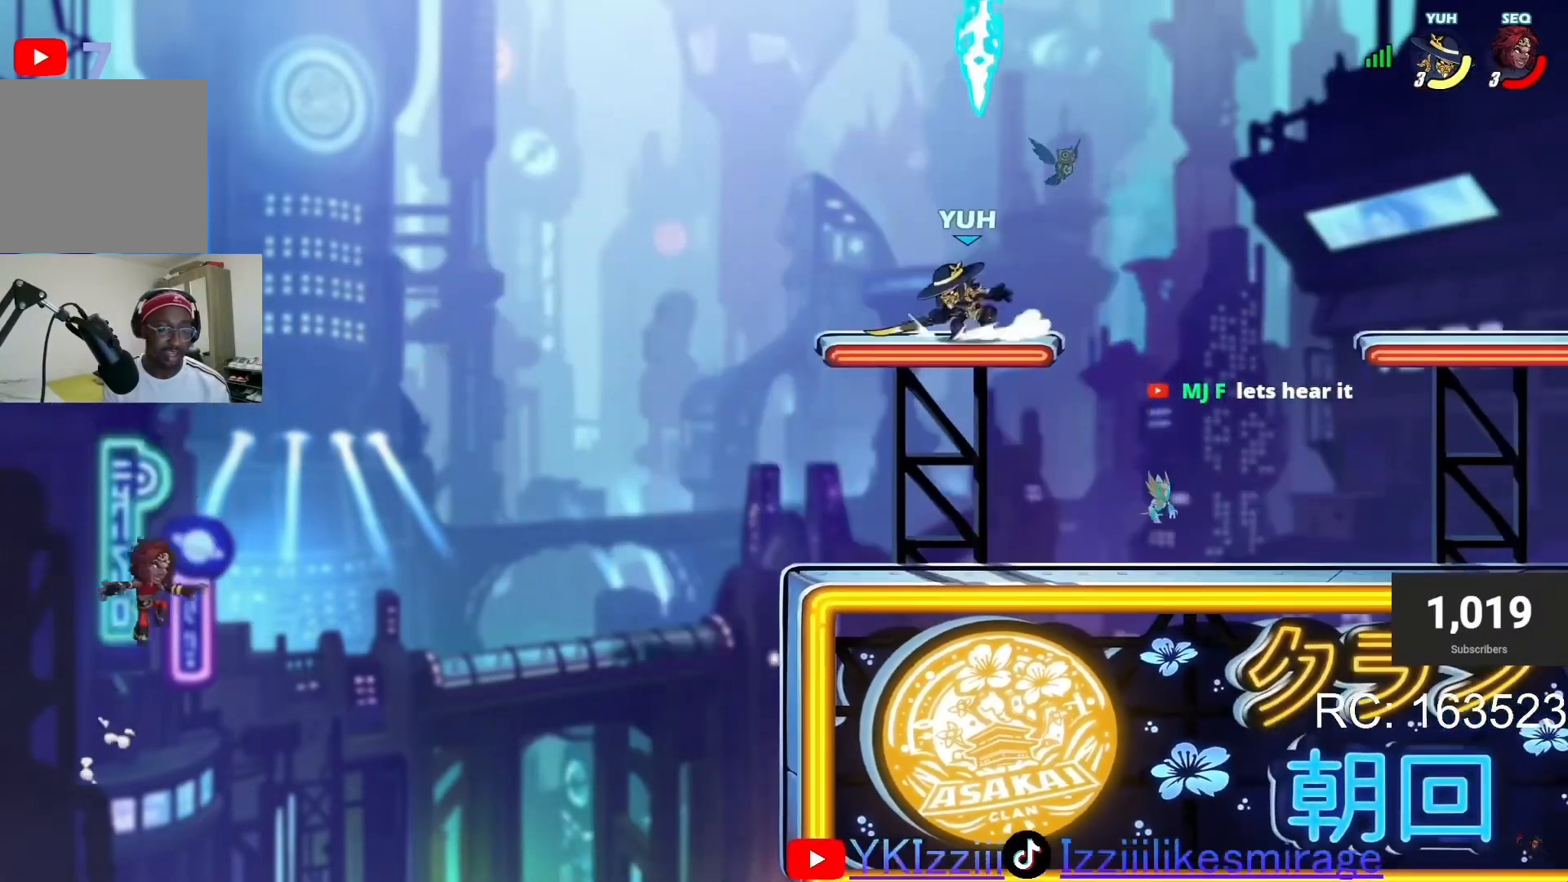
Gameplay with a controller (PlayStation layout); each line is a JSON object with the inputs held at the frame after it. "events" lists button and stick changes between this image and that frame as [ms after this image, input, new state], when the widget could be followed in between. Not read: right_stick.
{"buttons": [], "left_stick": "center", "events": [[67, "L1", "down"], [167, "DPAD_LEFT", "up"], [167, "L1", "up"], [201, "DPAD_RIGHT", "down"], [234, "L1", "down"], [334, "CROSS", "down"], [334, "L1", "up"], [401, "CROSS", "up"], [434, "L1", "down"], [501, "DPAD_RIGHT", "up"], [501, "L1", "up"]]}
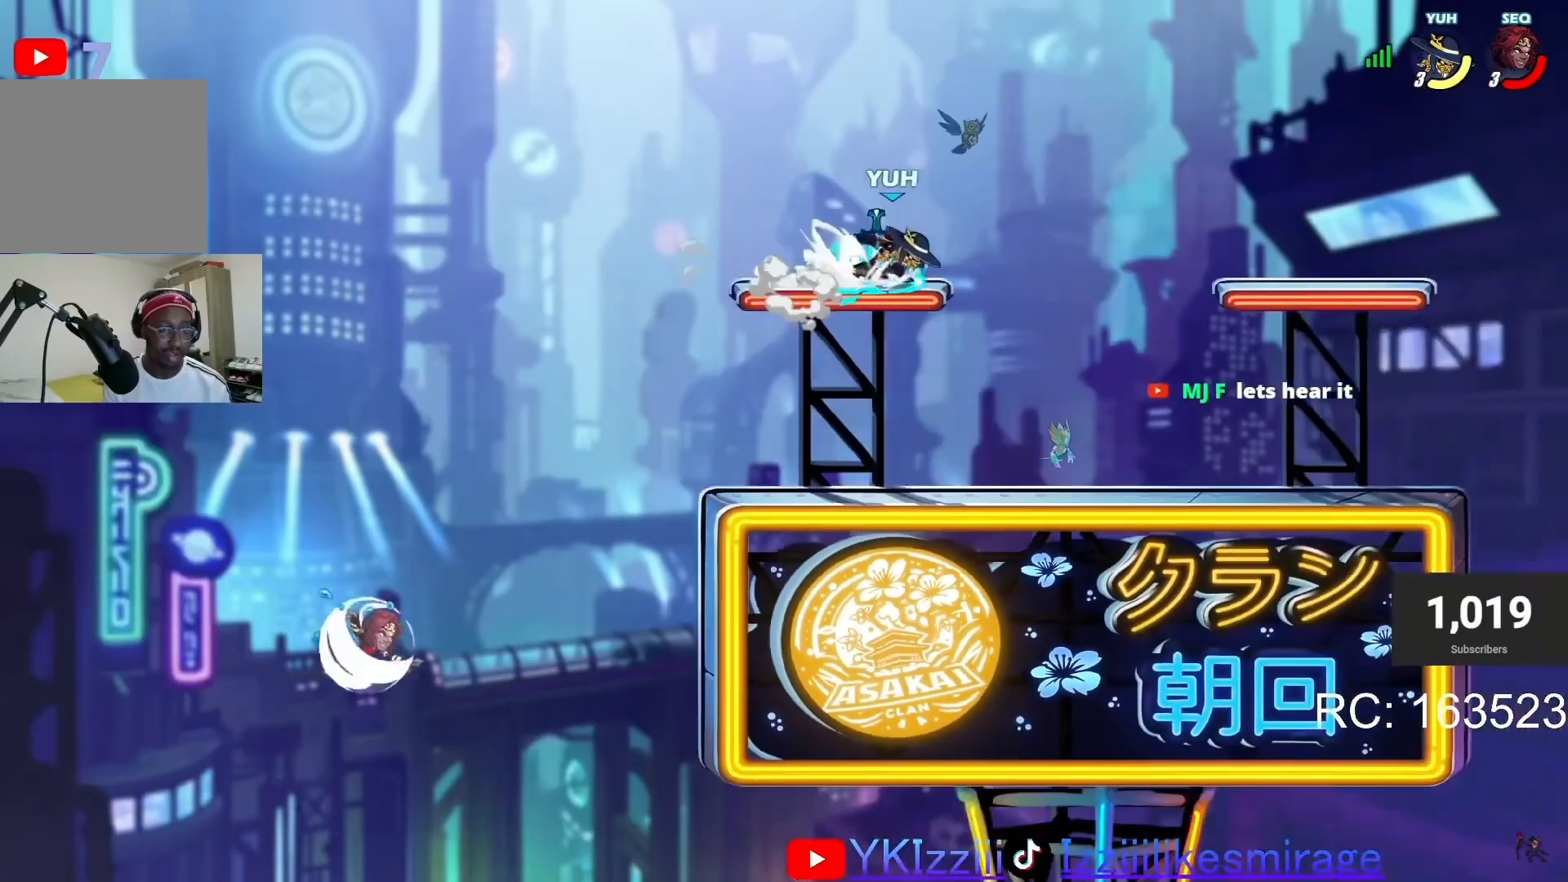
{"buttons": ["R1"], "left_stick": "center", "events": [[67, "DPAD_LEFT", "down"], [100, "L1", "down"], [200, "L1", "up"], [267, "R1", "down"], [334, "DPAD_LEFT", "up"], [367, "R1", "up"], [400, "R1", "down"]]}
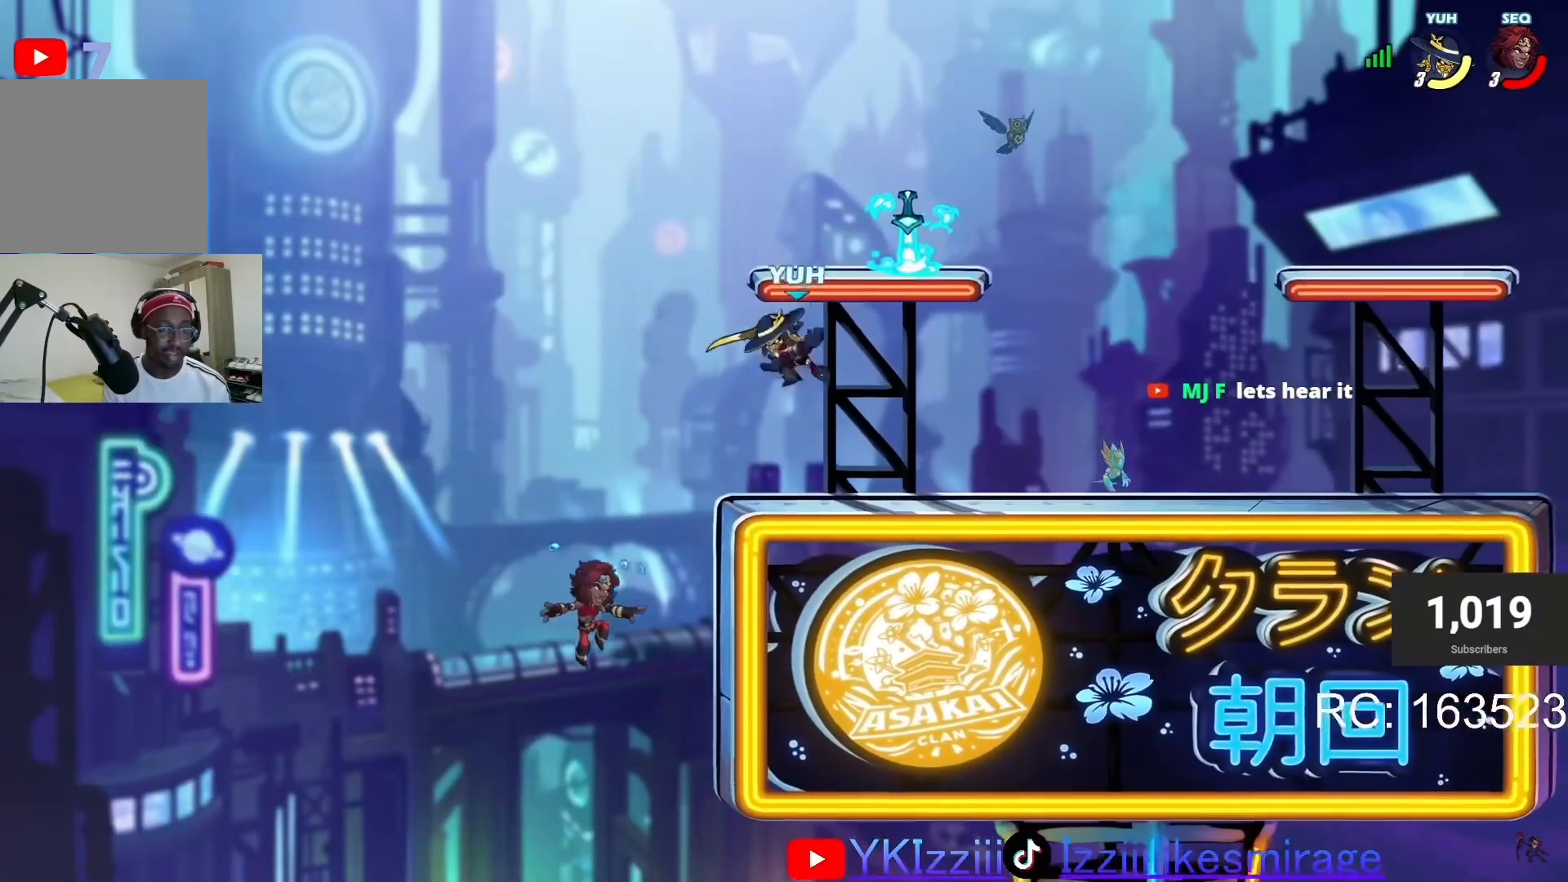
{"buttons": ["CROSS"], "left_stick": "center", "events": [[34, "R1", "up"], [134, "DPAD_RIGHT", "down"], [301, "CROSS", "down"], [301, "L1", "down"], [434, "CROSS", "up"], [434, "DPAD_RIGHT", "up"], [434, "L1", "up"], [501, "CROSS", "down"]]}
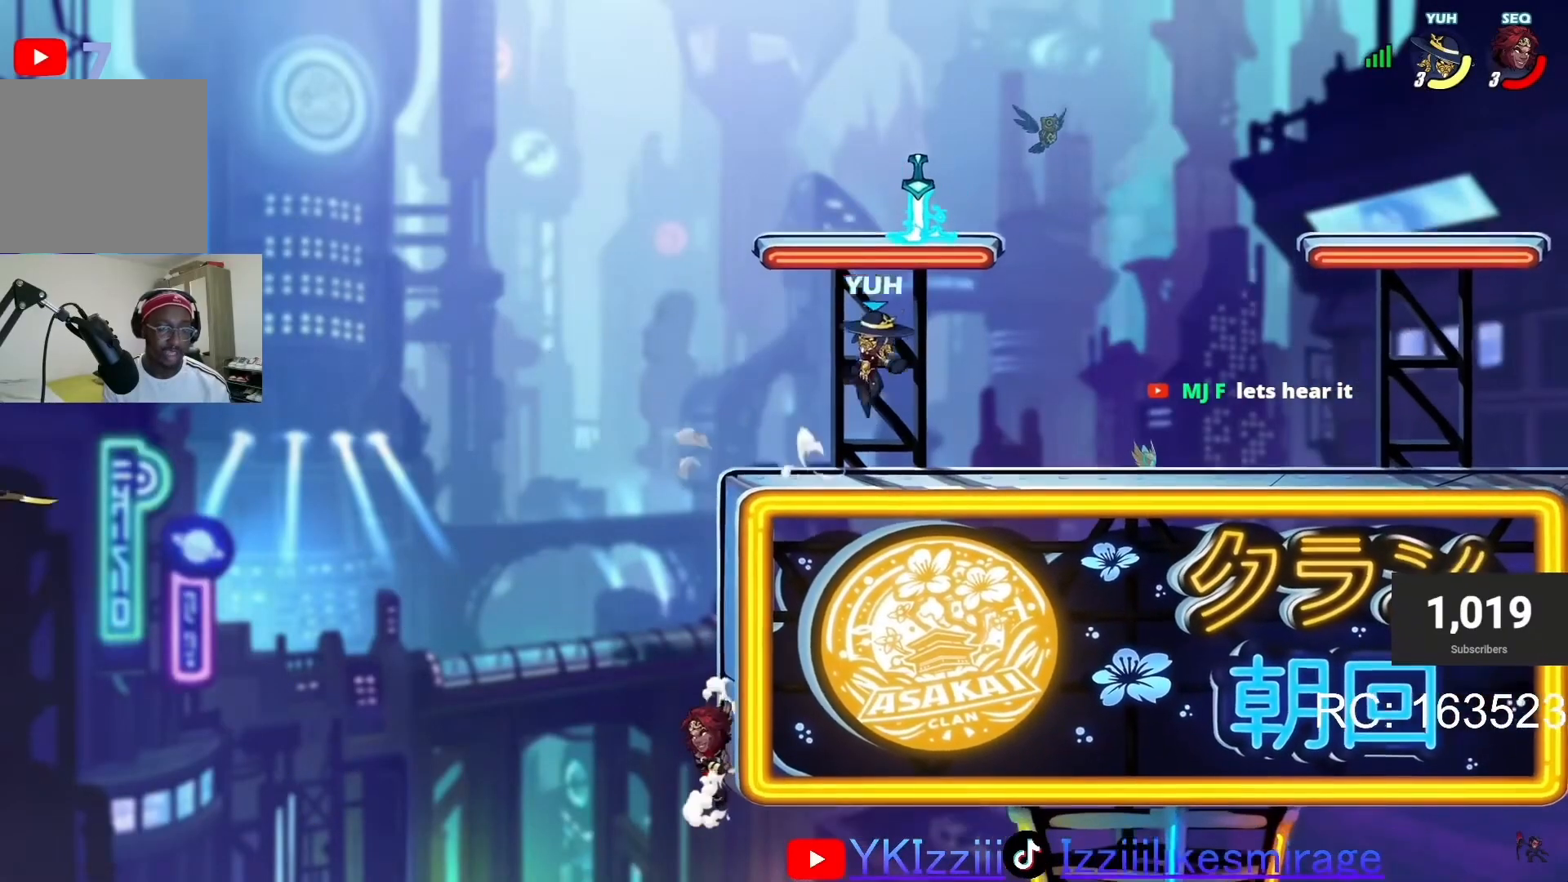
{"buttons": ["CROSS"], "left_stick": "center", "events": [[100, "CROSS", "up"], [100, "R1", "down"], [267, "R1", "up"], [334, "DPAD_DOWN", "down"], [400, "DPAD_DOWN", "up"], [400, "DPAD_LEFT", "down"], [500, "CROSS", "down"], [500, "DPAD_LEFT", "up"]]}
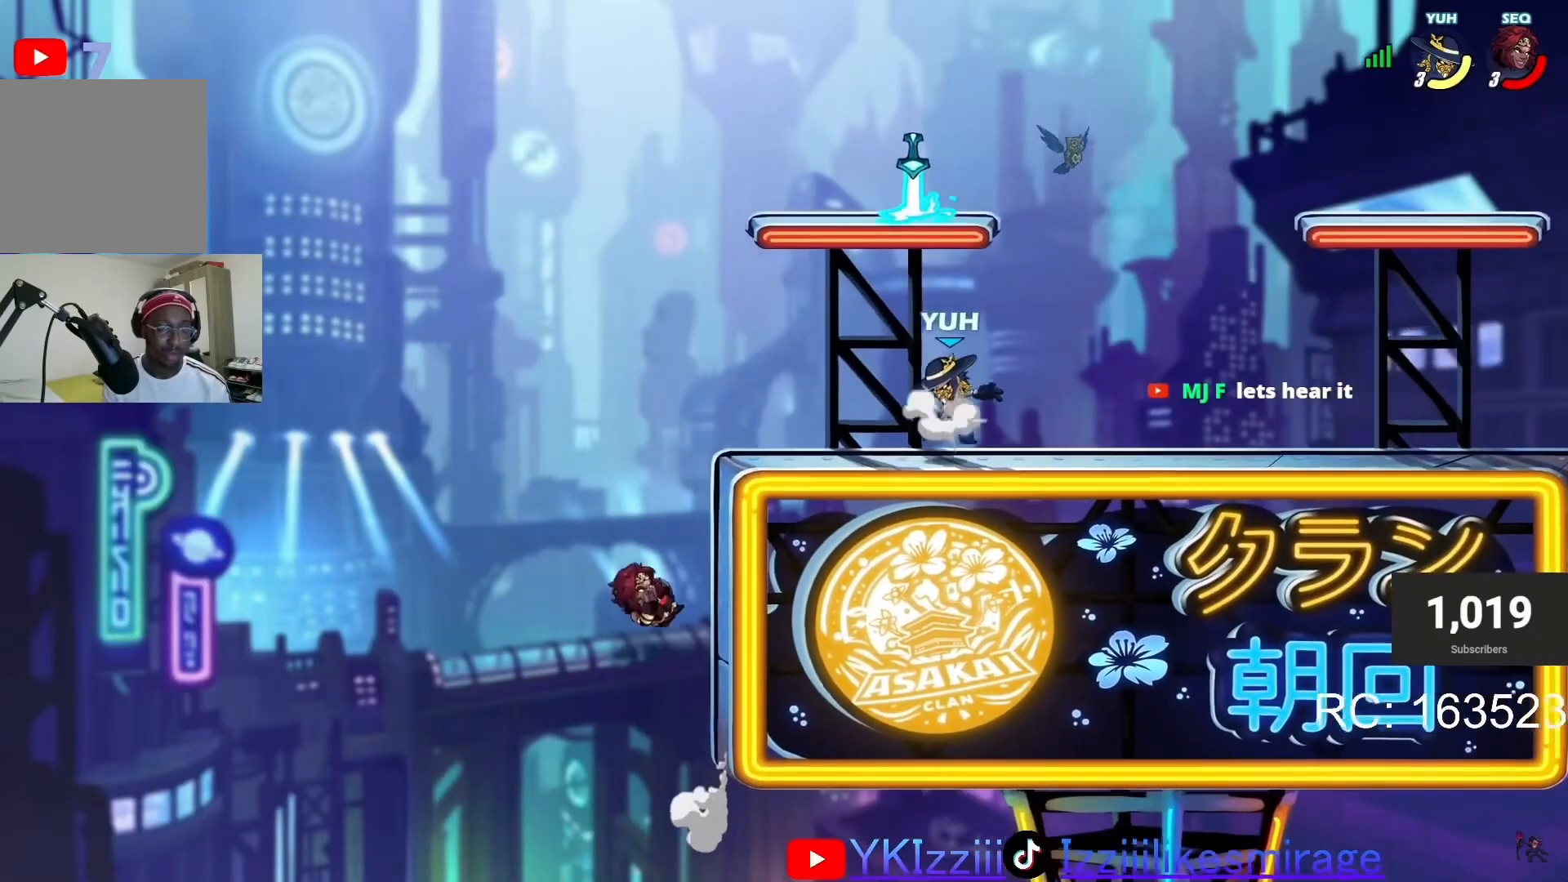
{"buttons": ["DPAD_LEFT"], "left_stick": "center", "events": [[101, "CROSS", "up"], [101, "DPAD_LEFT", "down"], [234, "DPAD_LEFT", "up"], [267, "DPAD_RIGHT", "down"], [301, "R1", "down"], [334, "DPAD_RIGHT", "up"], [434, "R1", "up"], [501, "DPAD_LEFT", "down"]]}
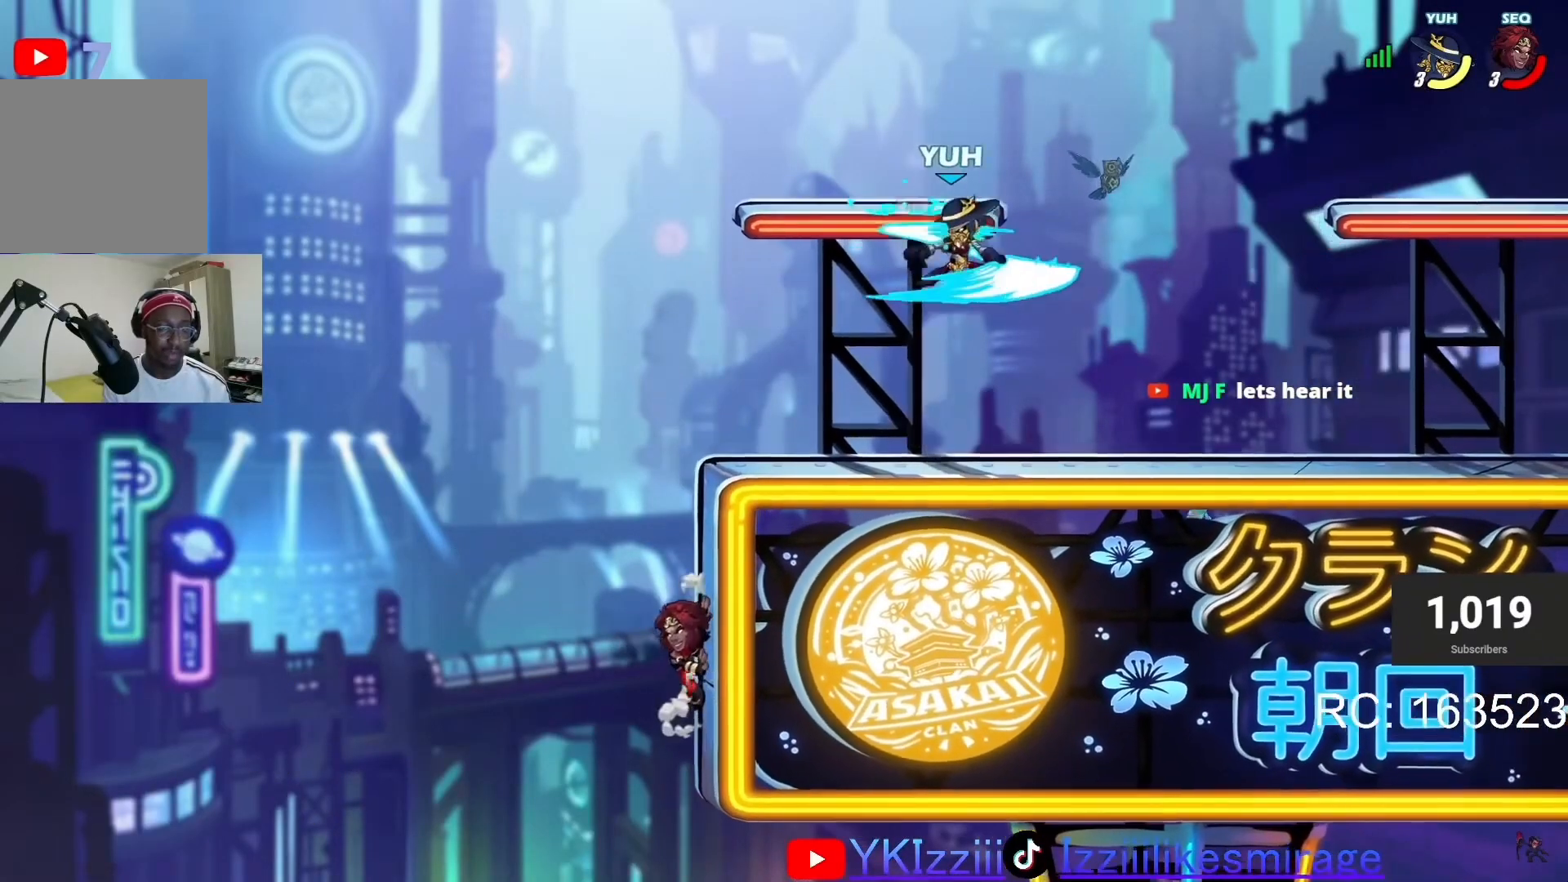
{"buttons": ["CIRCLE", "TRIANGLE", "DPAD_DOWN"], "left_stick": "center", "events": [[267, "L1", "down"], [334, "CROSS", "down"], [334, "DPAD_LEFT", "up"], [367, "CROSS", "up"], [367, "DPAD_DOWN", "down"], [367, "L1", "up"], [400, "TRIANGLE", "down"], [434, "CIRCLE", "down"]]}
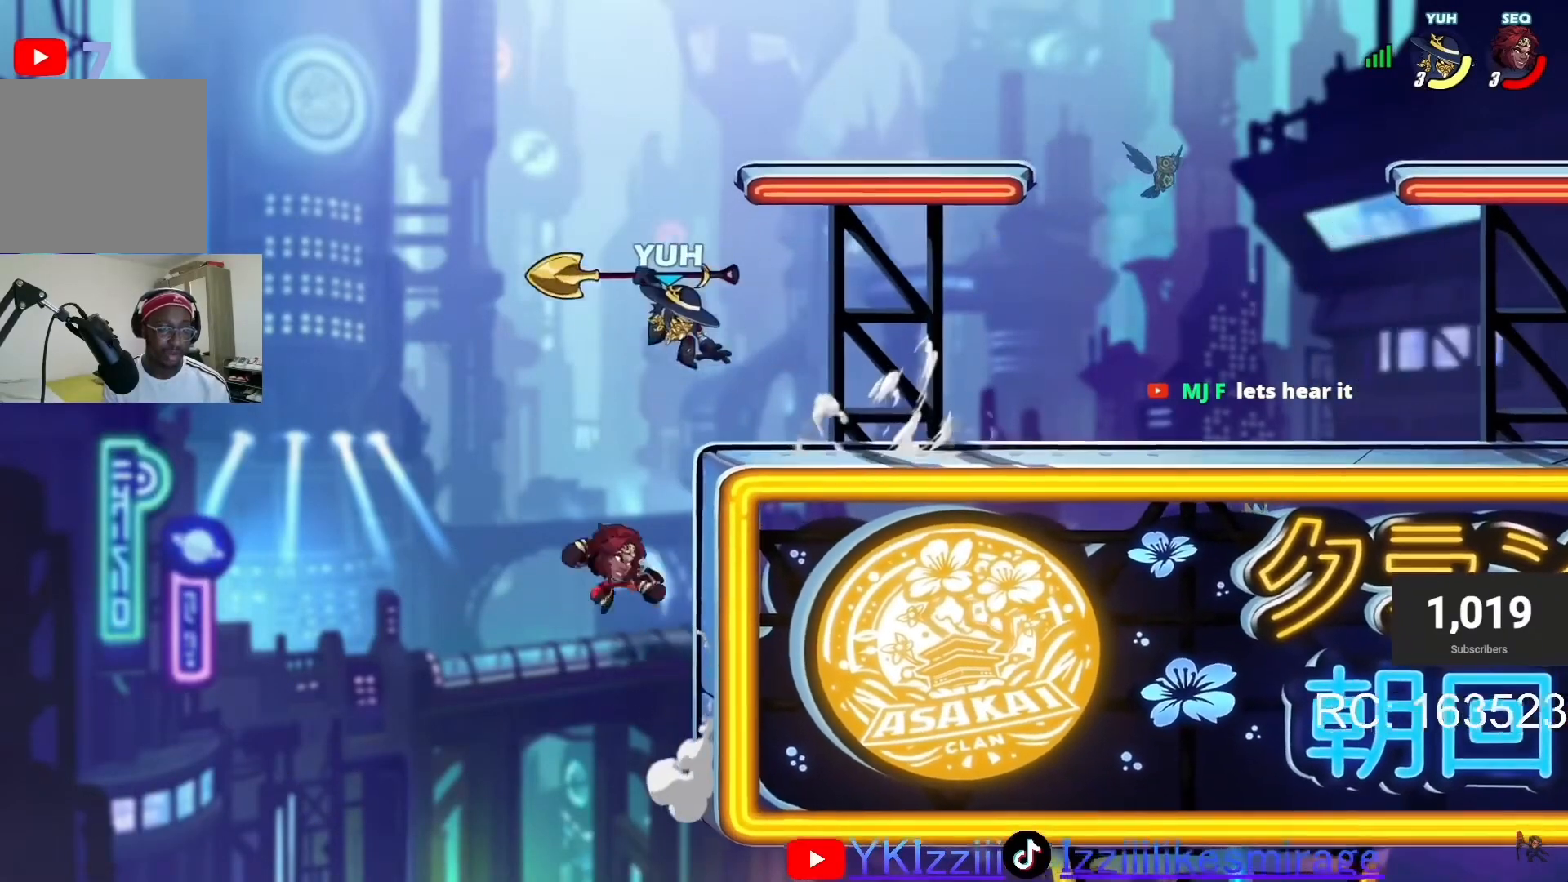
{"buttons": [], "left_stick": "center", "events": [[367, "DPAD_DOWN", "up"], [401, "CIRCLE", "up"], [401, "TRIANGLE", "up"]]}
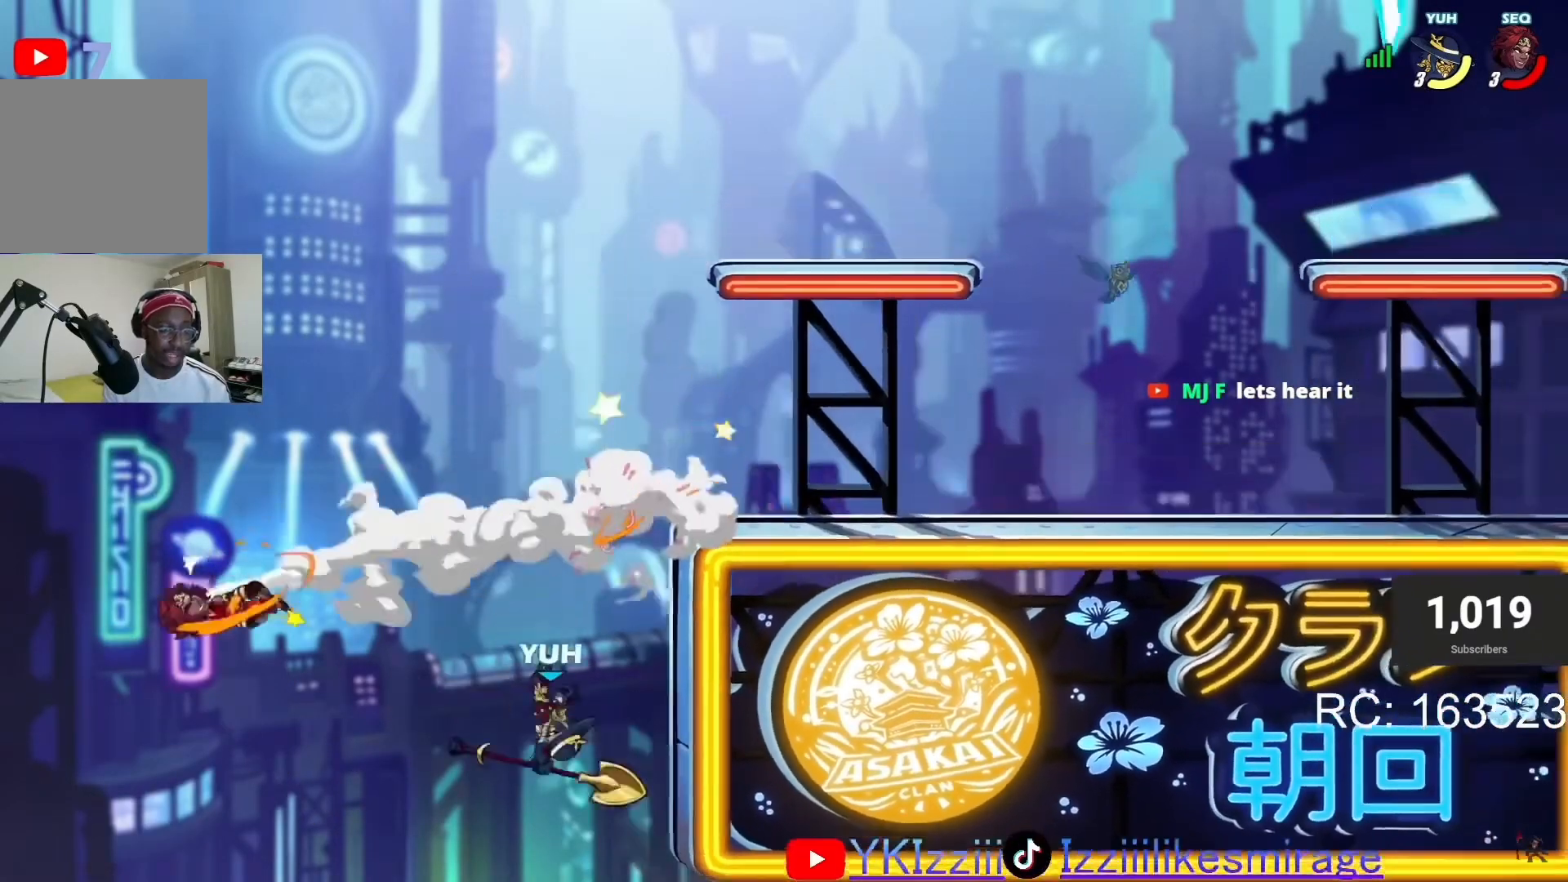
{"buttons": ["DPAD_UP"], "left_stick": "center", "events": [[167, "DPAD_UP", "down"], [200, "L1", "down"], [267, "L1", "up"], [334, "L1", "down"], [467, "L1", "up"]]}
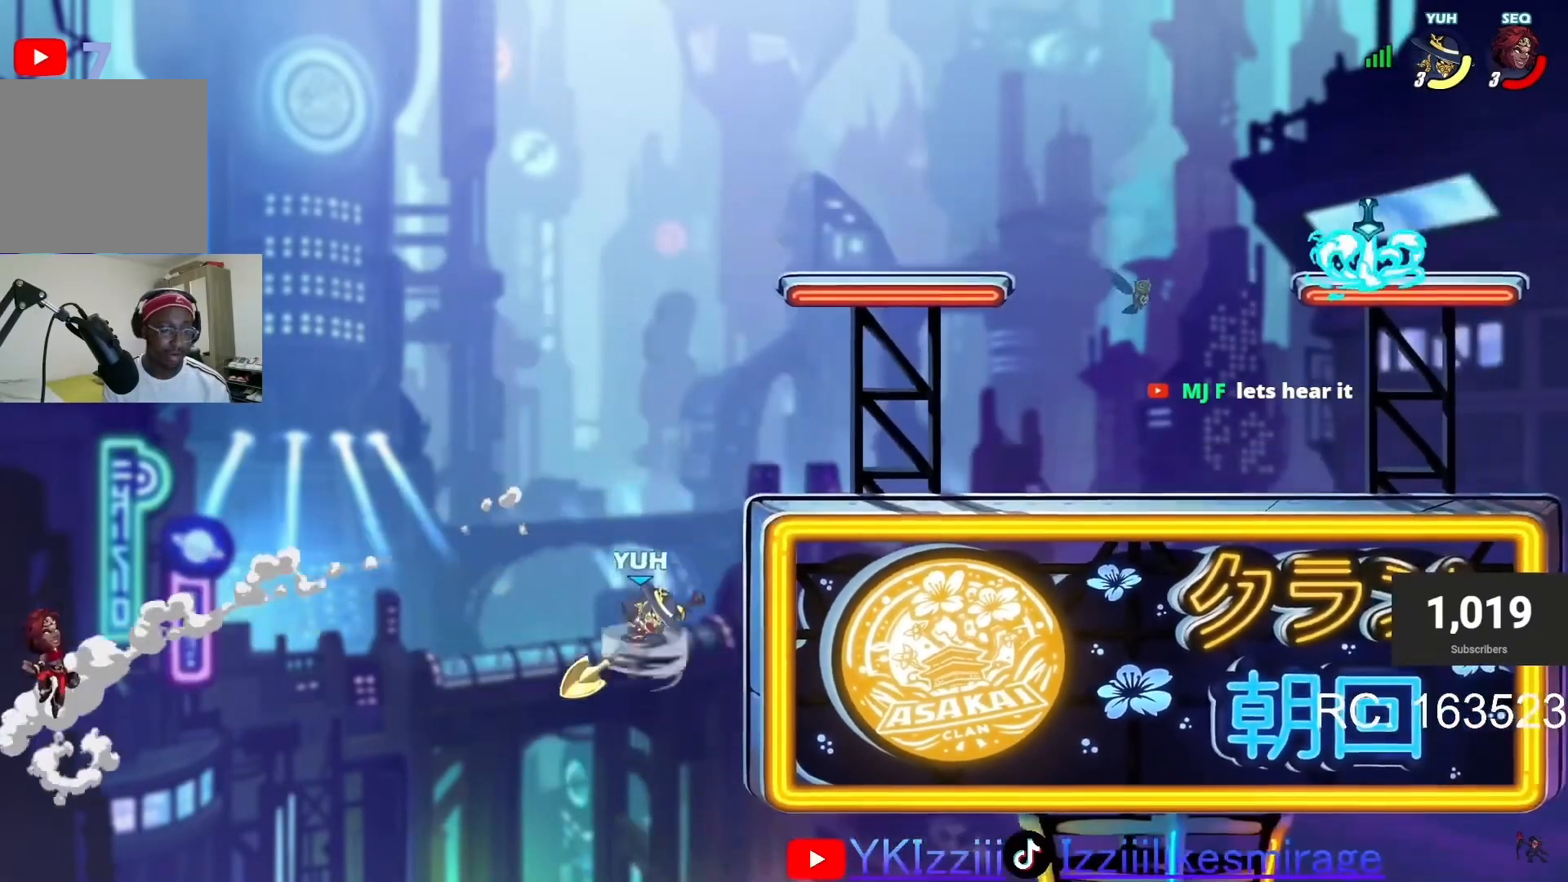
{"buttons": [], "left_stick": "center", "events": [[34, "R1", "down"], [101, "R1", "up"], [167, "R1", "down"], [234, "DPAD_UP", "up"], [267, "R1", "up"]]}
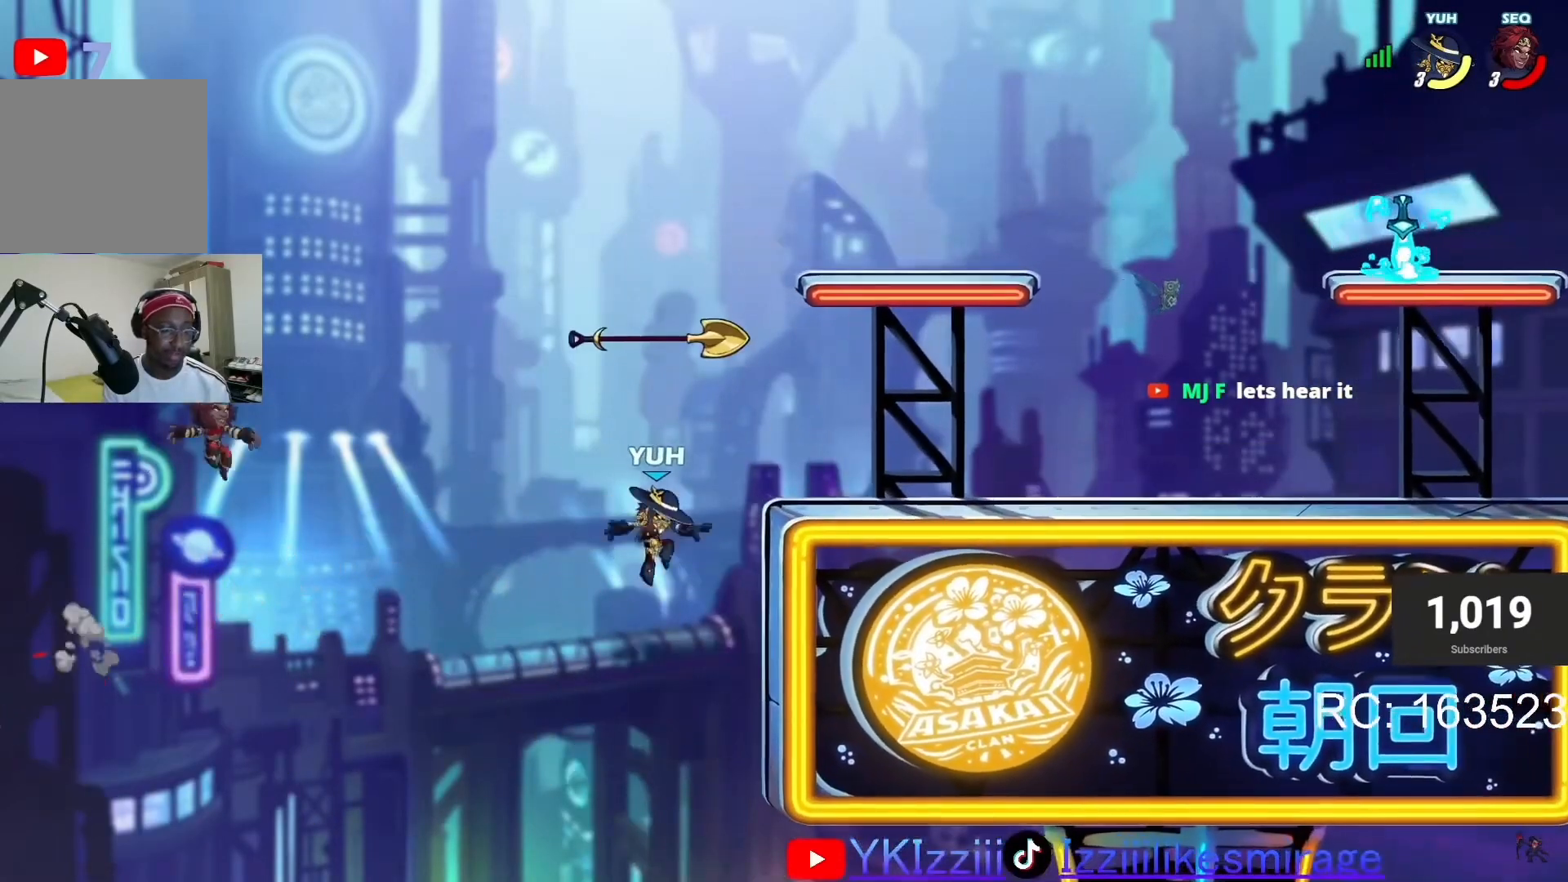
{"buttons": [], "left_stick": "center", "events": [[33, "DPAD_RIGHT", "down"], [67, "CROSS", "down"], [167, "CROSS", "up"], [467, "DPAD_RIGHT", "up"]]}
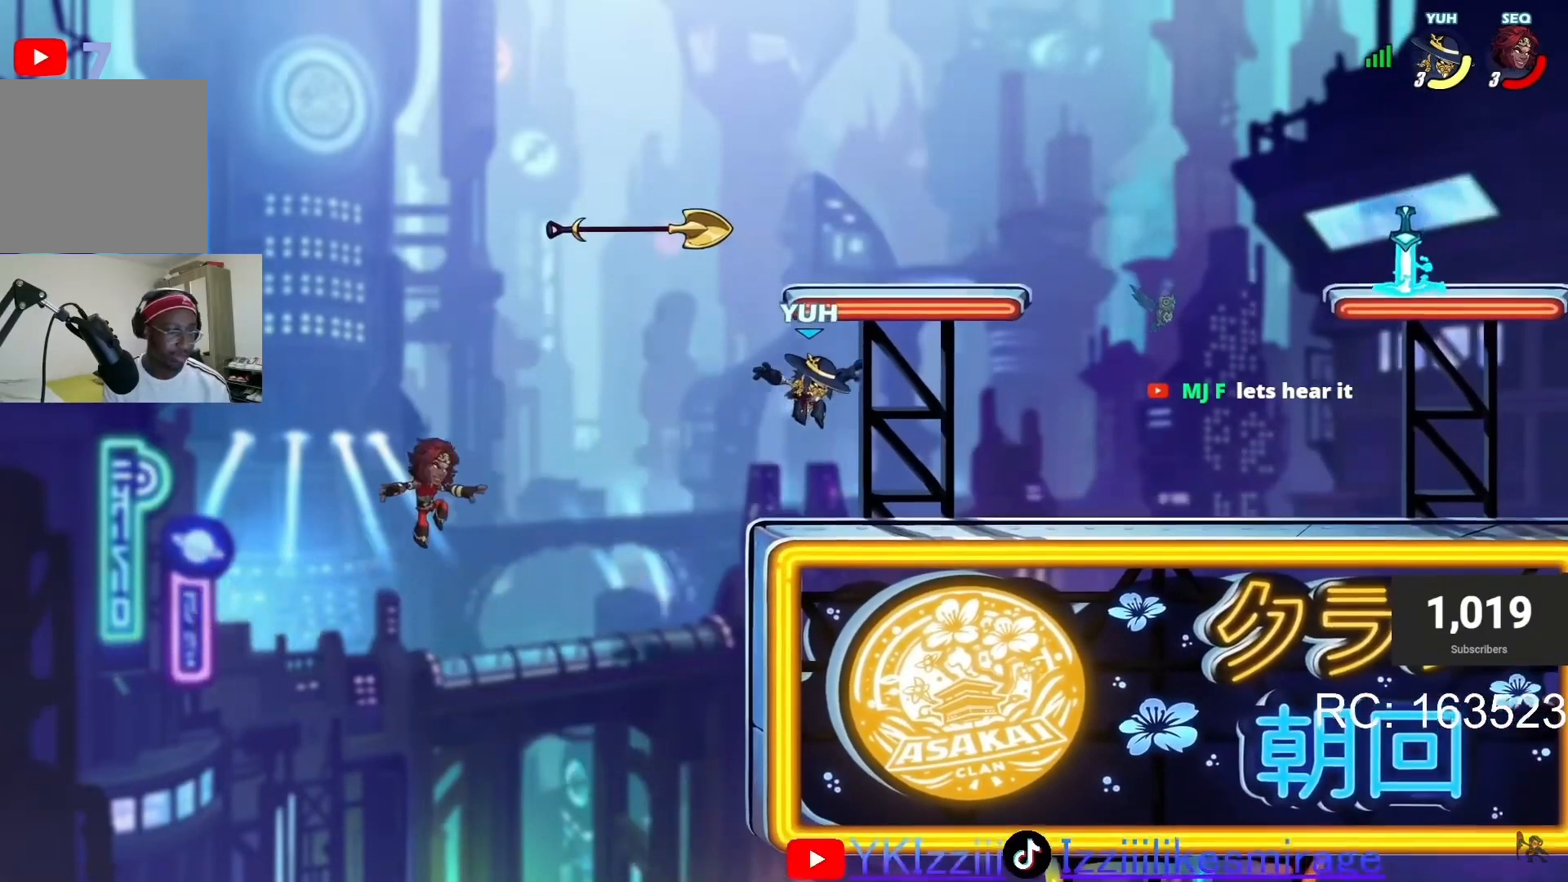
{"buttons": ["DPAD_RIGHT"], "left_stick": "center", "events": [[34, "DPAD_LEFT", "down"], [234, "L1", "down"], [267, "L1", "up"], [401, "DPAD_LEFT", "up"], [501, "DPAD_RIGHT", "down"]]}
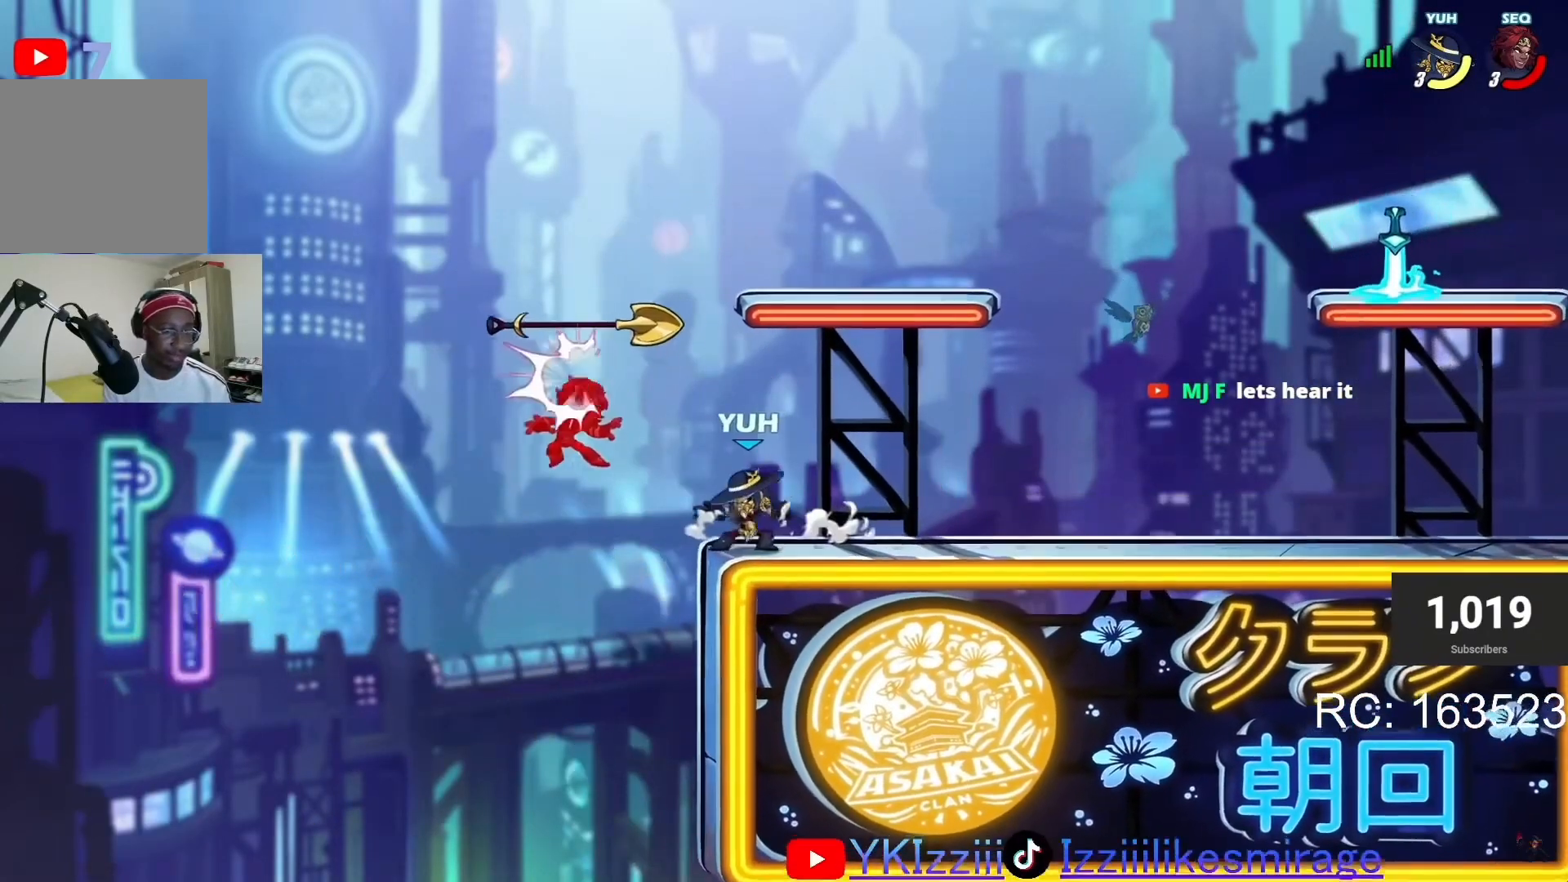
{"buttons": ["CROSS", "R1", "DPAD_RIGHT"], "left_stick": "center", "events": [[200, "DPAD_RIGHT", "up"], [300, "DPAD_LEFT", "down"], [400, "L1", "down"], [467, "L1", "up"], [467, "R1", "down"], [500, "CROSS", "down"], [500, "DPAD_LEFT", "up"], [500, "DPAD_RIGHT", "down"]]}
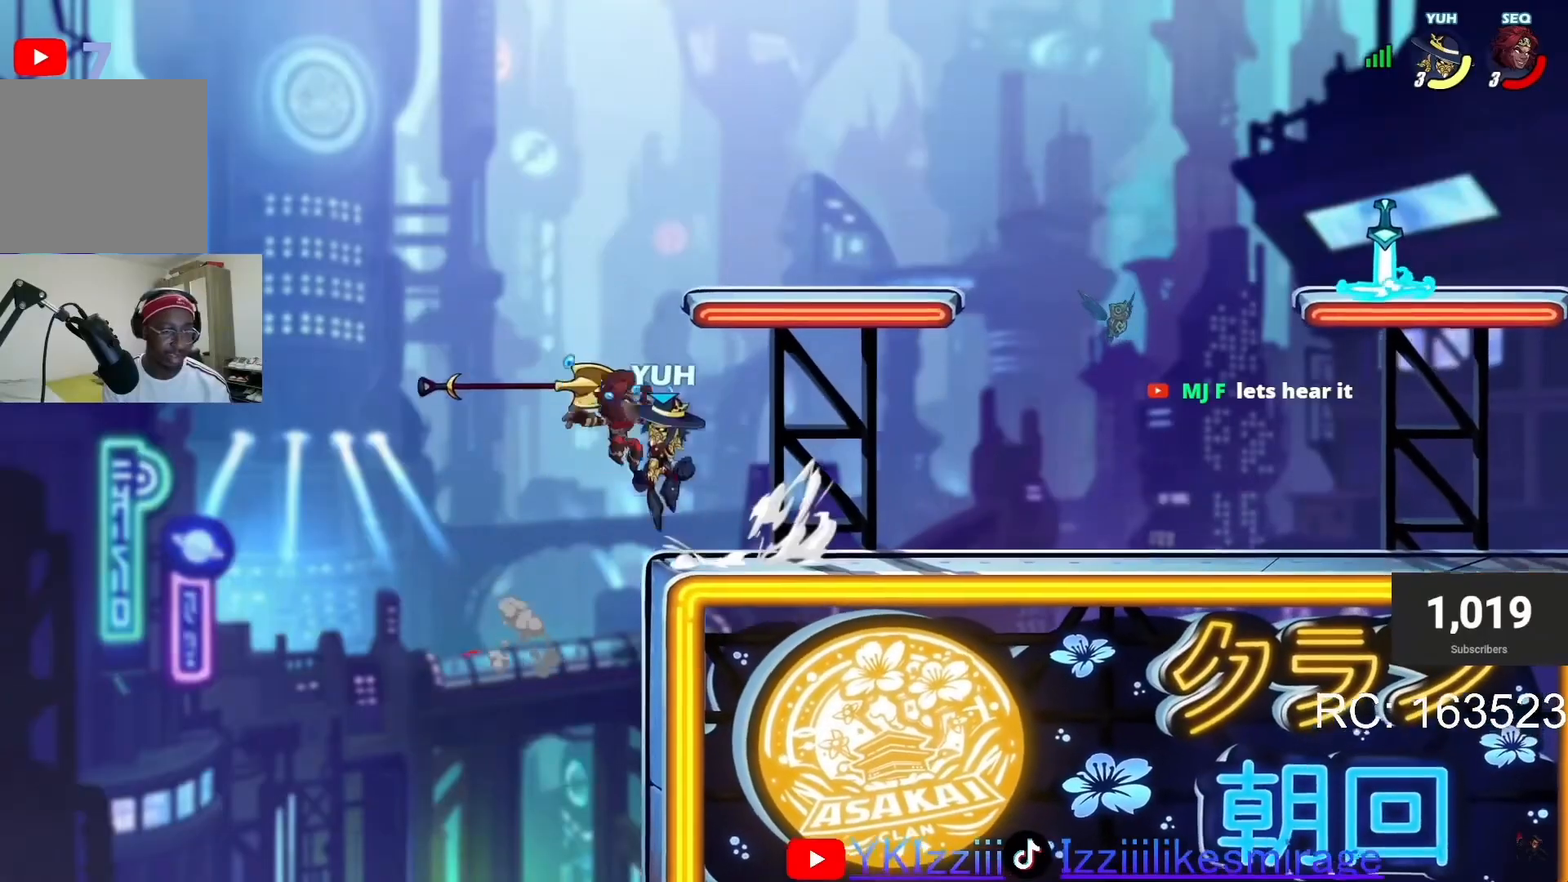
{"buttons": ["DPAD_RIGHT"], "left_stick": "center", "events": [[34, "L1", "down"], [67, "CROSS", "up"], [101, "R1", "up"], [167, "L1", "up"]]}
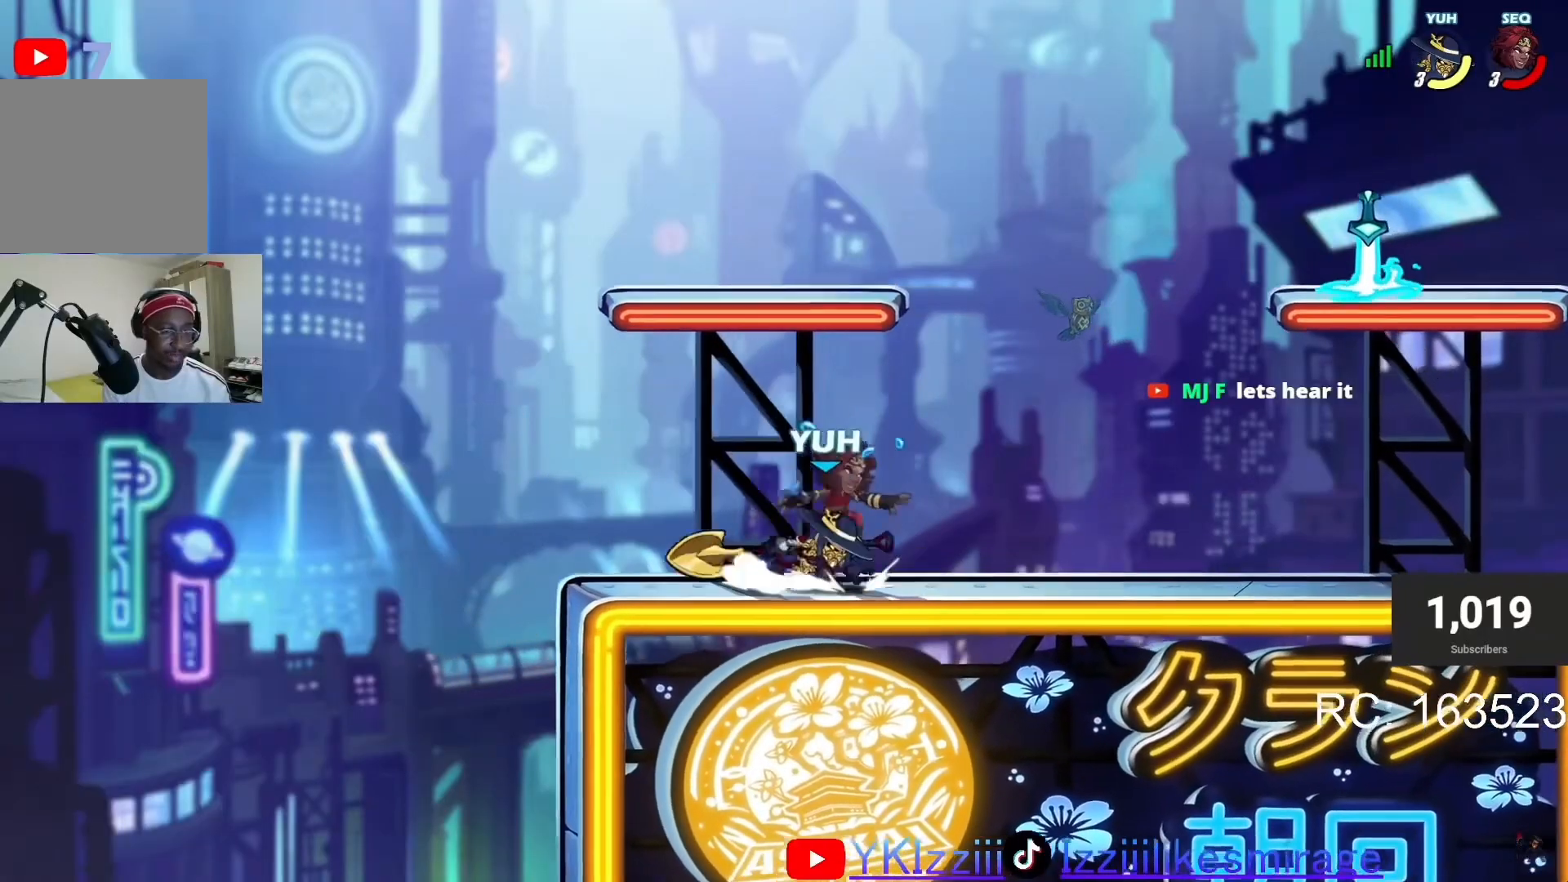
{"buttons": ["DPAD_DOWN"], "left_stick": "center", "events": [[33, "L1", "down"], [100, "CROSS", "down"], [100, "DPAD_DOWN", "down"], [100, "L1", "up"], [133, "DPAD_RIGHT", "up"], [167, "CROSS", "up"], [234, "DPAD_DOWN", "up"], [234, "DPAD_LEFT", "down"], [267, "L1", "down"], [300, "CROSS", "down"], [334, "CROSS", "up"], [334, "DPAD_LEFT", "up"], [334, "L1", "up"], [500, "DPAD_DOWN", "down"]]}
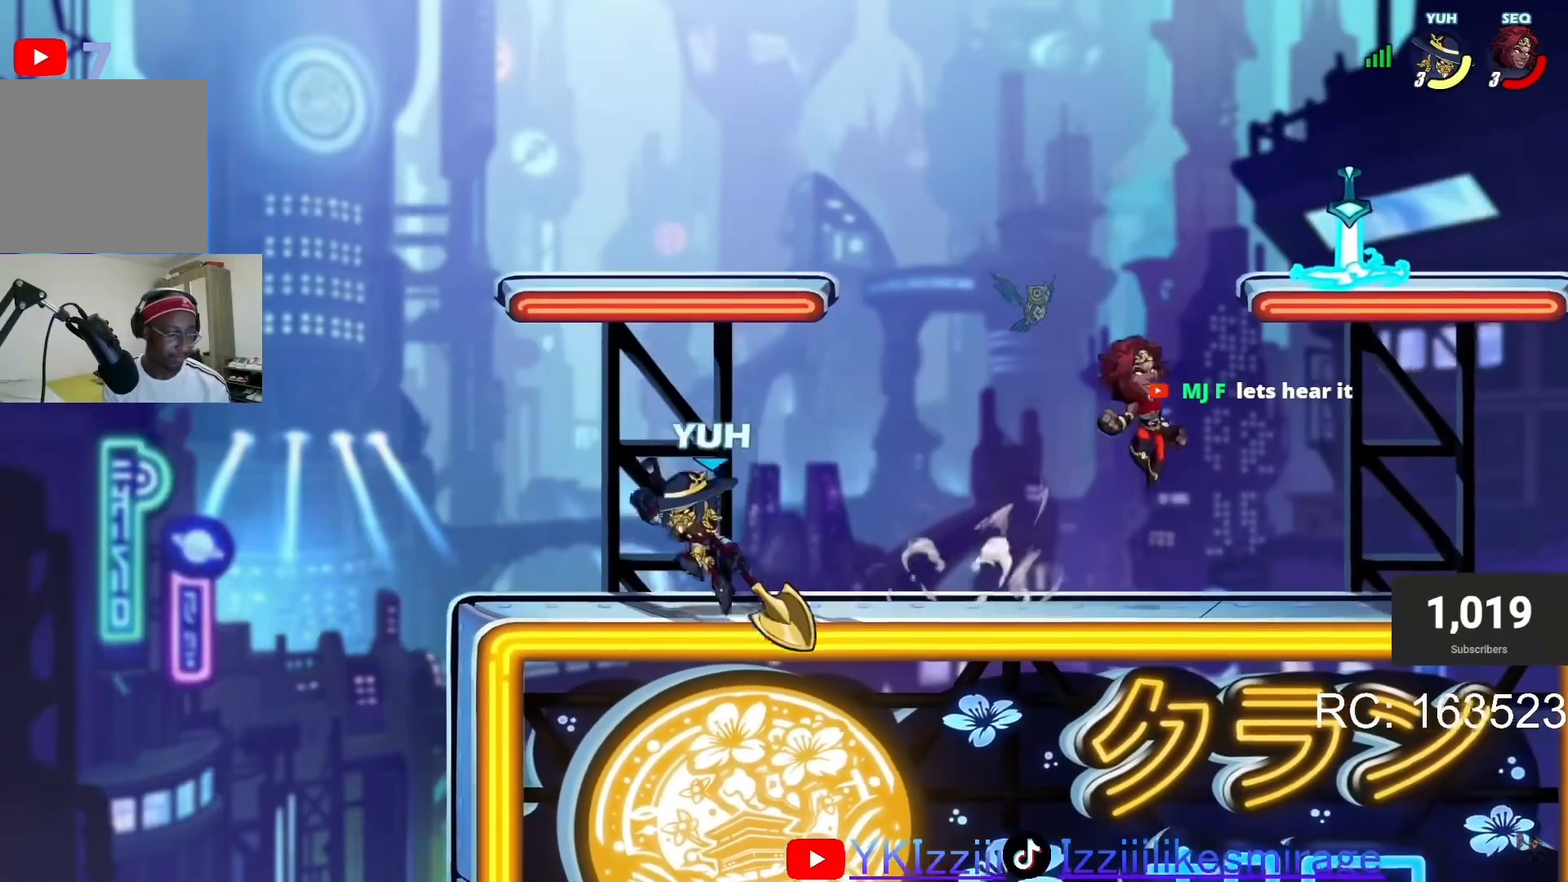
{"buttons": [], "left_stick": "center", "events": [[67, "DPAD_DOWN", "up"], [67, "DPAD_RIGHT", "down"], [201, "DPAD_RIGHT", "up"]]}
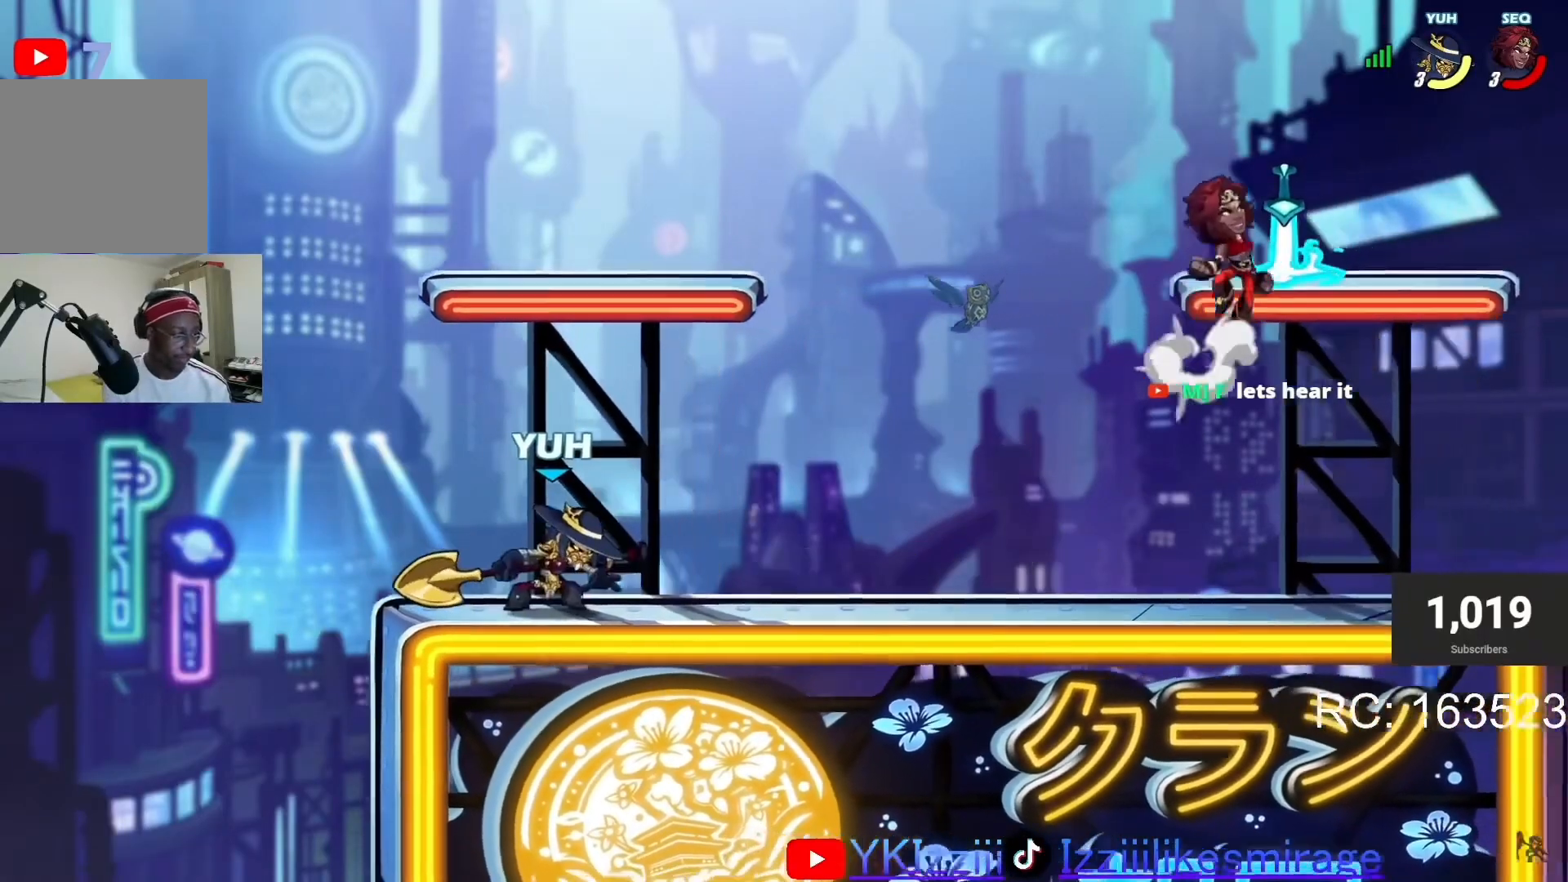
{"buttons": [], "left_stick": "center", "events": [[100, "DPAD_RIGHT", "down"], [500, "DPAD_RIGHT", "up"]]}
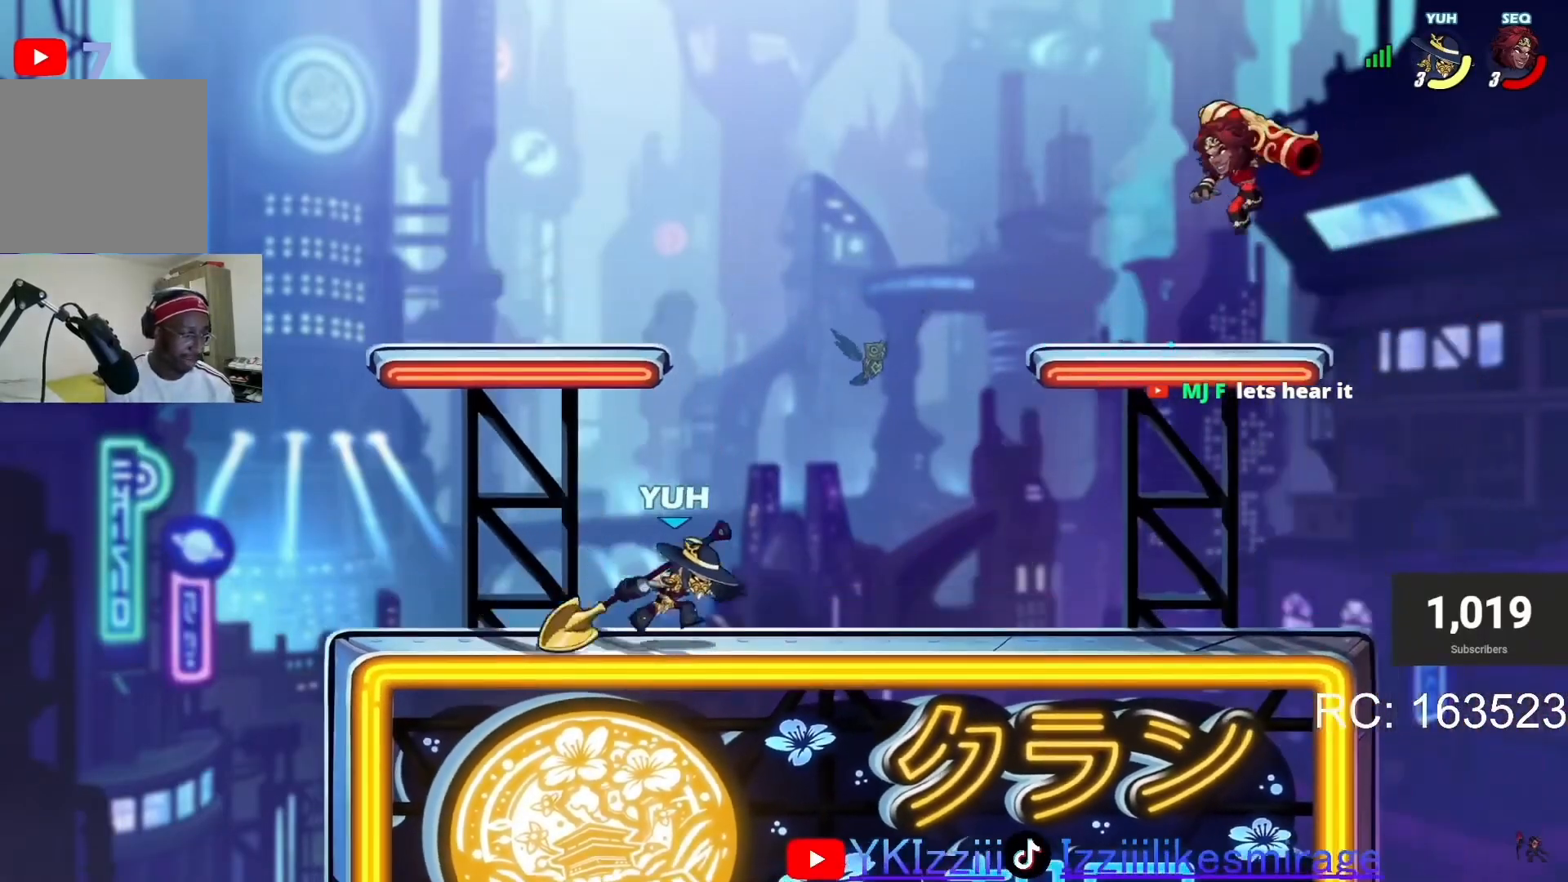
{"buttons": ["DPAD_RIGHT"], "left_stick": "center", "events": [[34, "DPAD_LEFT", "down"], [301, "DPAD_LEFT", "up"], [367, "DPAD_RIGHT", "down"]]}
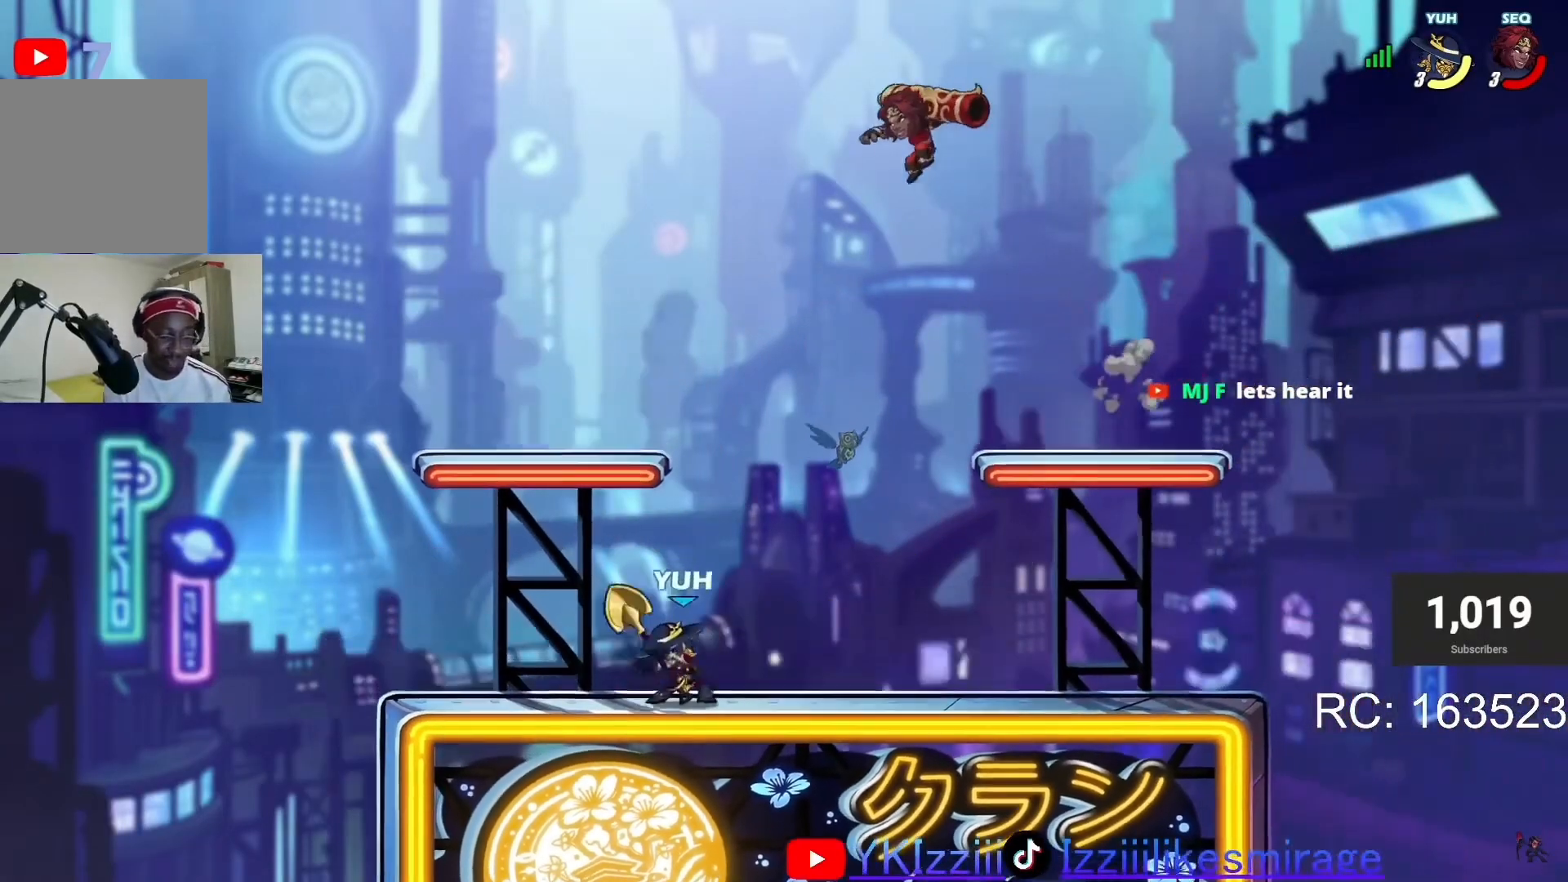
{"buttons": ["DPAD_LEFT"], "left_stick": "center", "events": [[400, "DPAD_RIGHT", "up"], [434, "DPAD_LEFT", "down"]]}
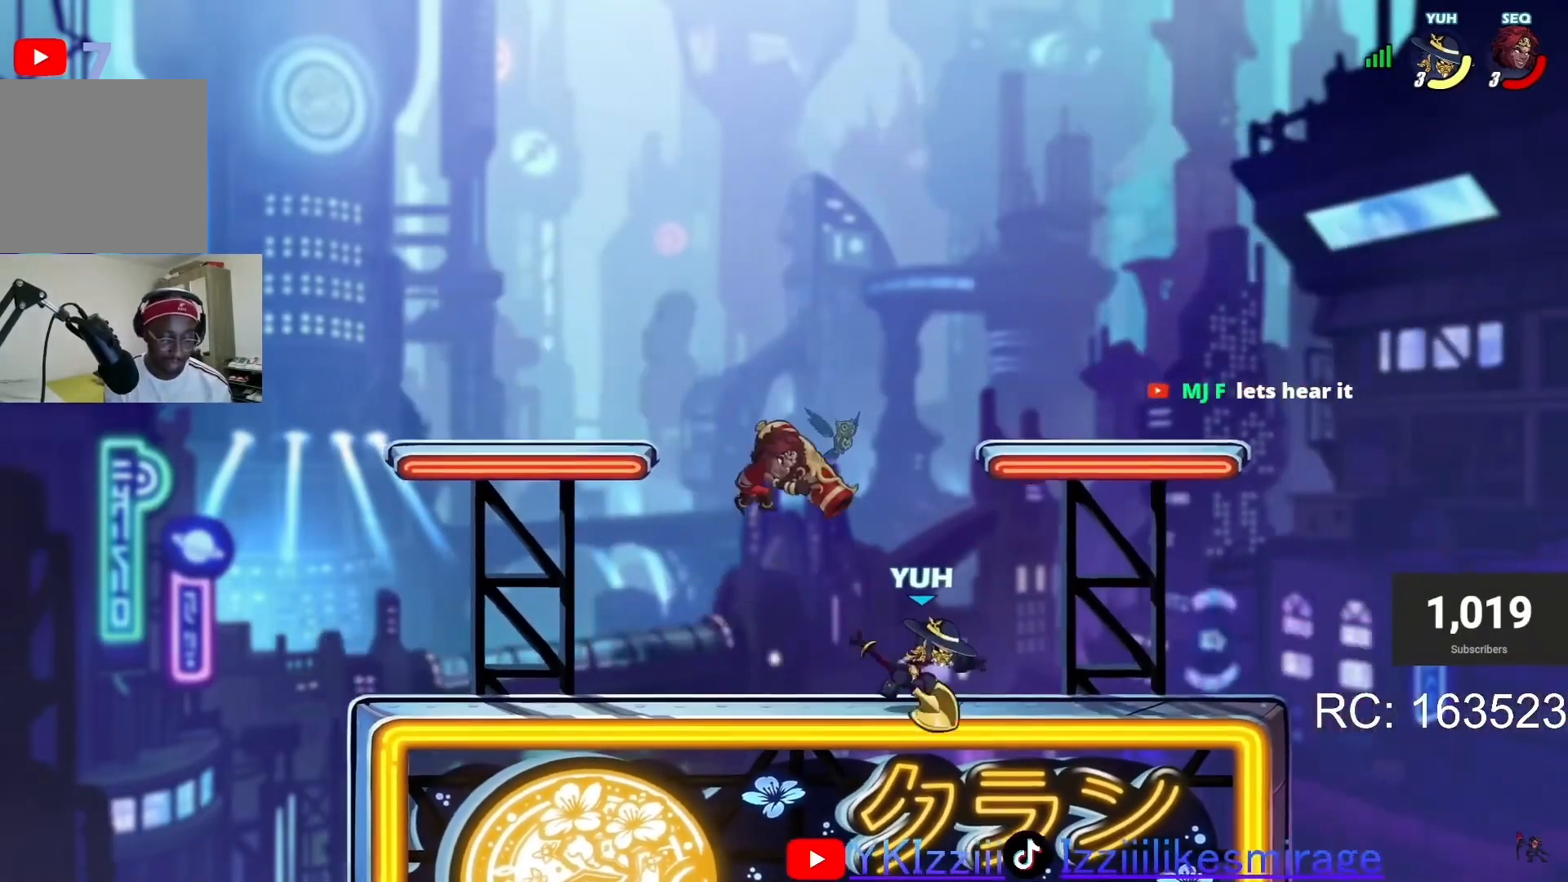
{"buttons": [], "left_stick": "center", "events": [[267, "DPAD_UP", "down"], [367, "DPAD_UP", "up"], [401, "DPAD_LEFT", "up"]]}
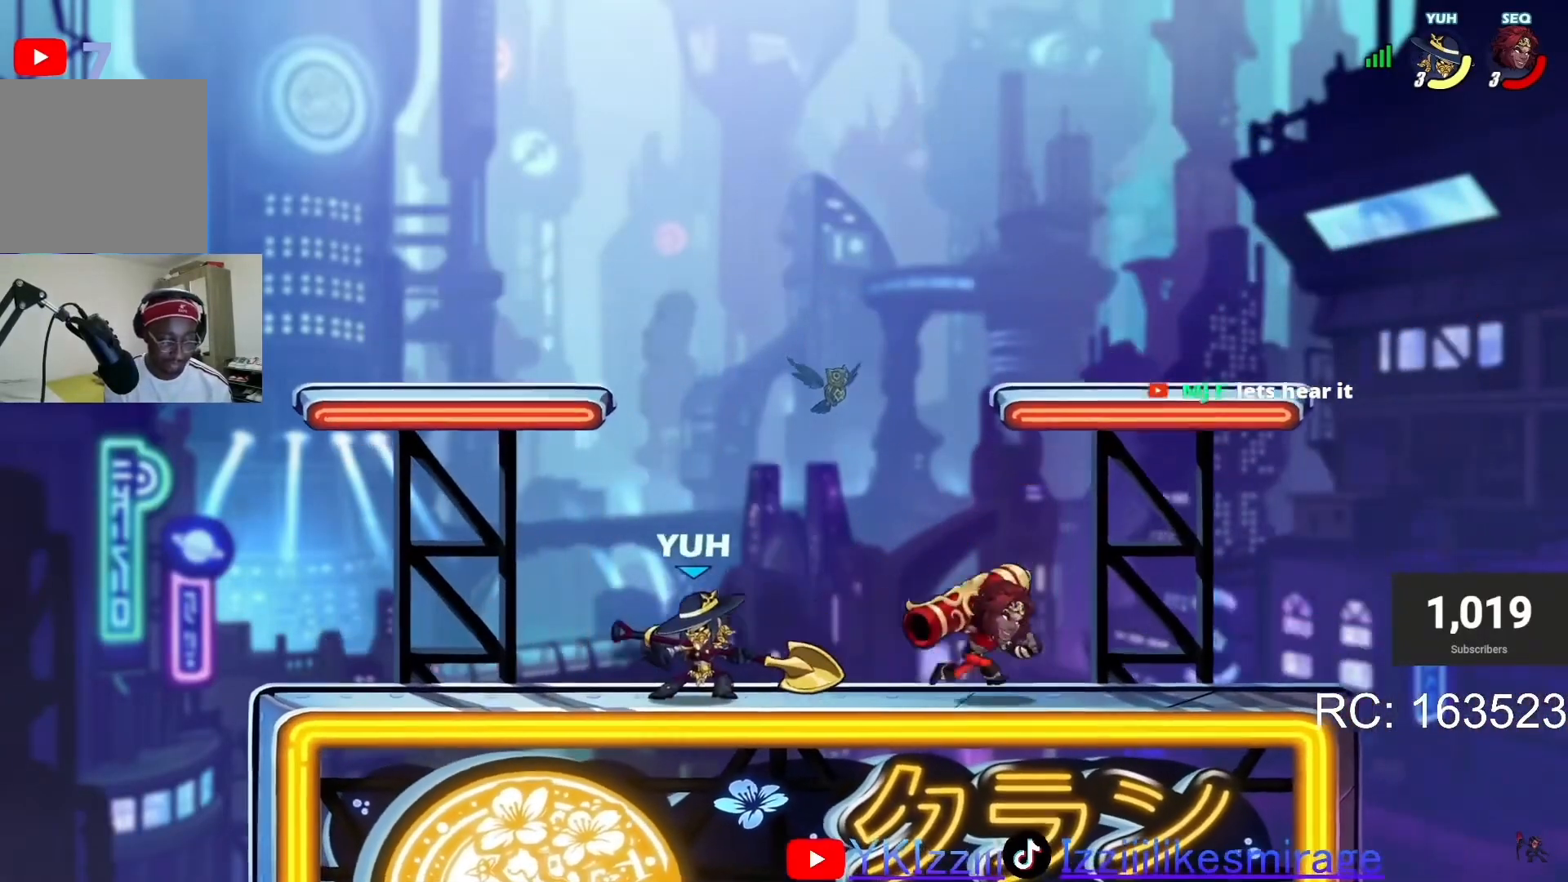
{"buttons": ["DPAD_LEFT"], "left_stick": "center", "events": [[100, "DPAD_RIGHT", "down"], [267, "L1", "down"], [400, "L1", "up"], [467, "DPAD_RIGHT", "up"], [500, "DPAD_LEFT", "down"]]}
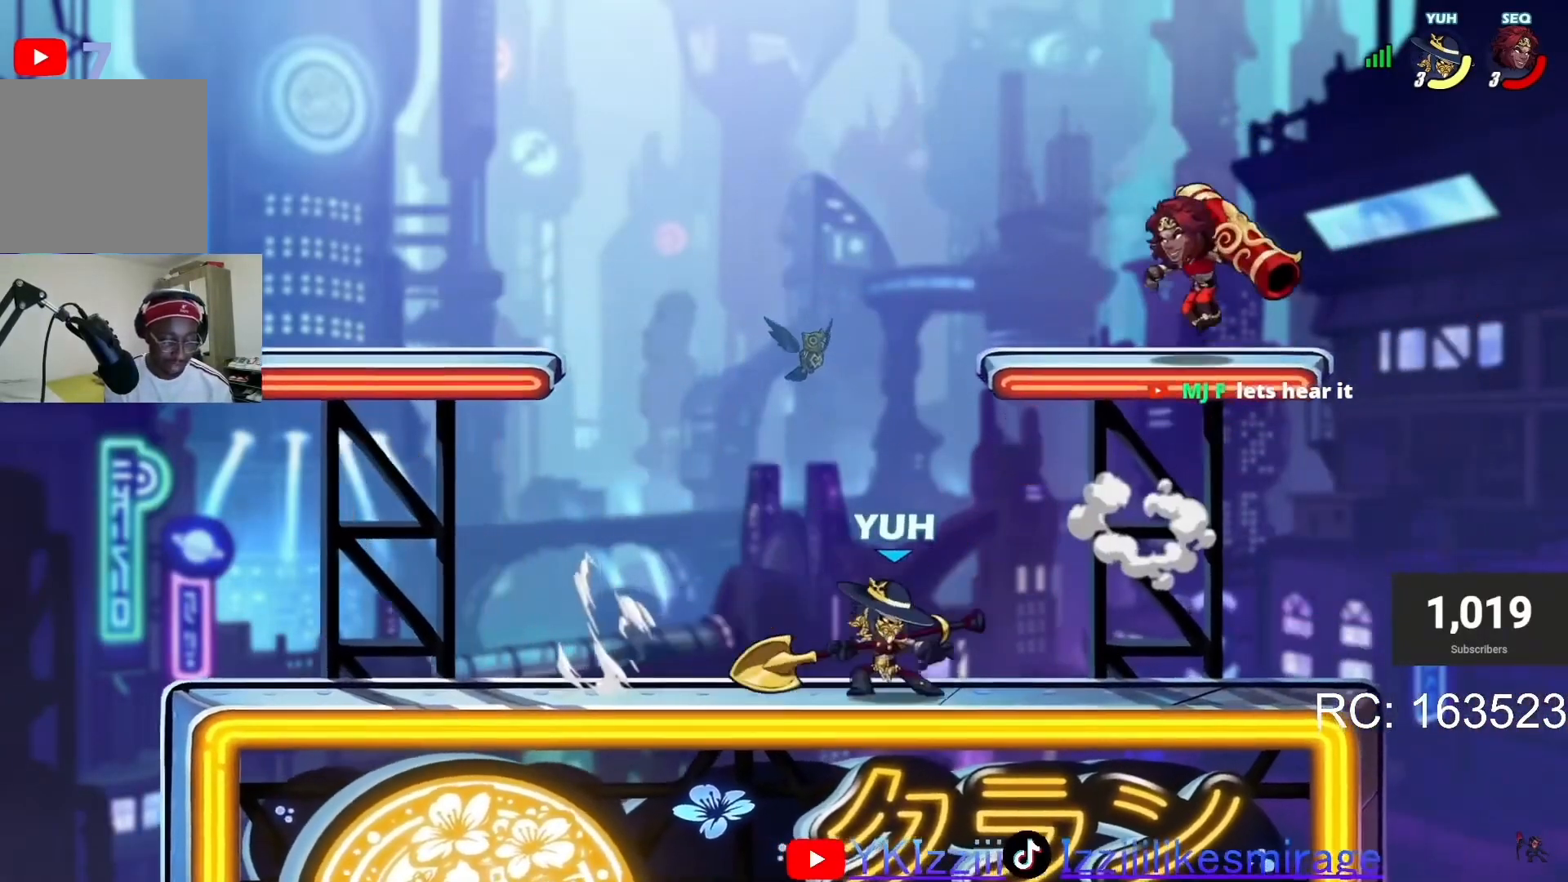
{"buttons": [], "left_stick": "center", "events": [[167, "L1", "down"], [367, "L1", "up"], [501, "DPAD_LEFT", "up"]]}
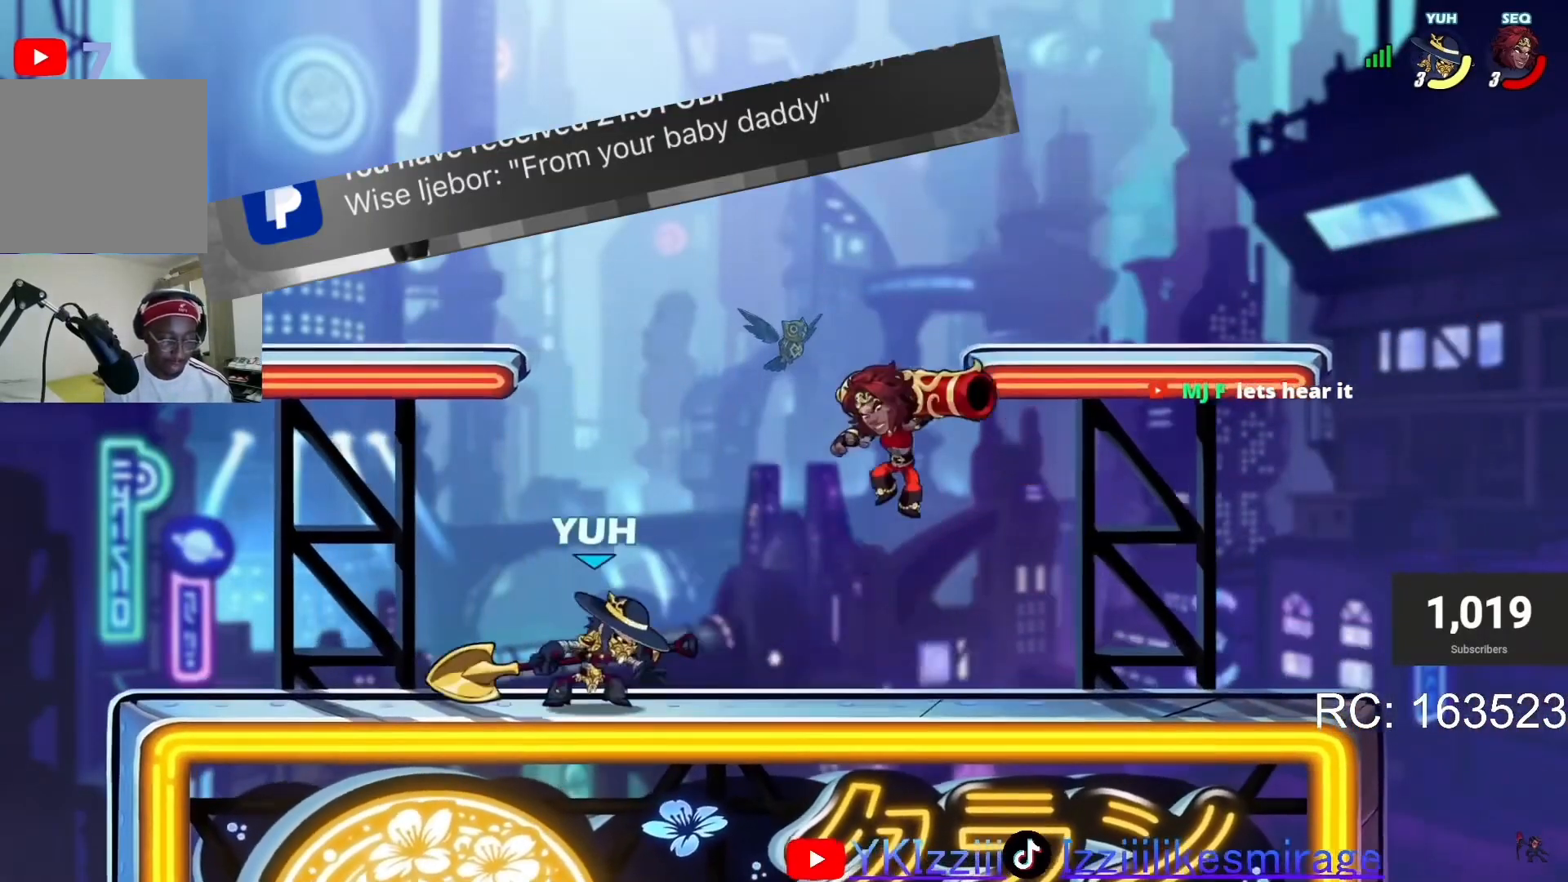
{"buttons": [], "left_stick": "center", "events": [[33, "DPAD_RIGHT", "down"], [500, "DPAD_RIGHT", "up"]]}
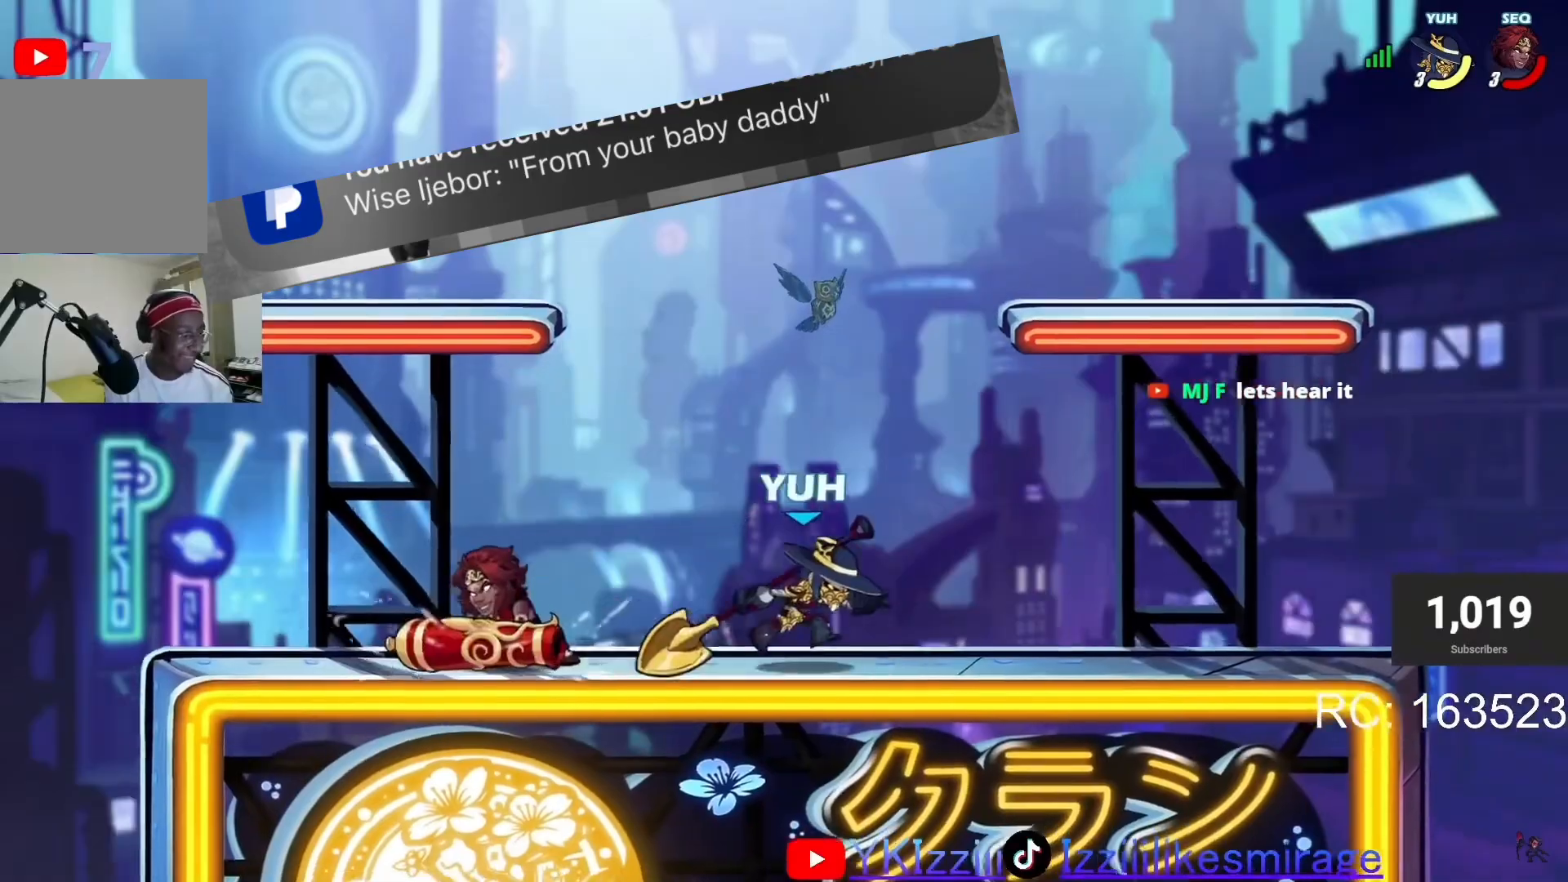
{"buttons": ["DPAD_RIGHT"], "left_stick": "center", "events": [[167, "DPAD_LEFT", "down"], [367, "DPAD_LEFT", "up"], [501, "DPAD_RIGHT", "down"]]}
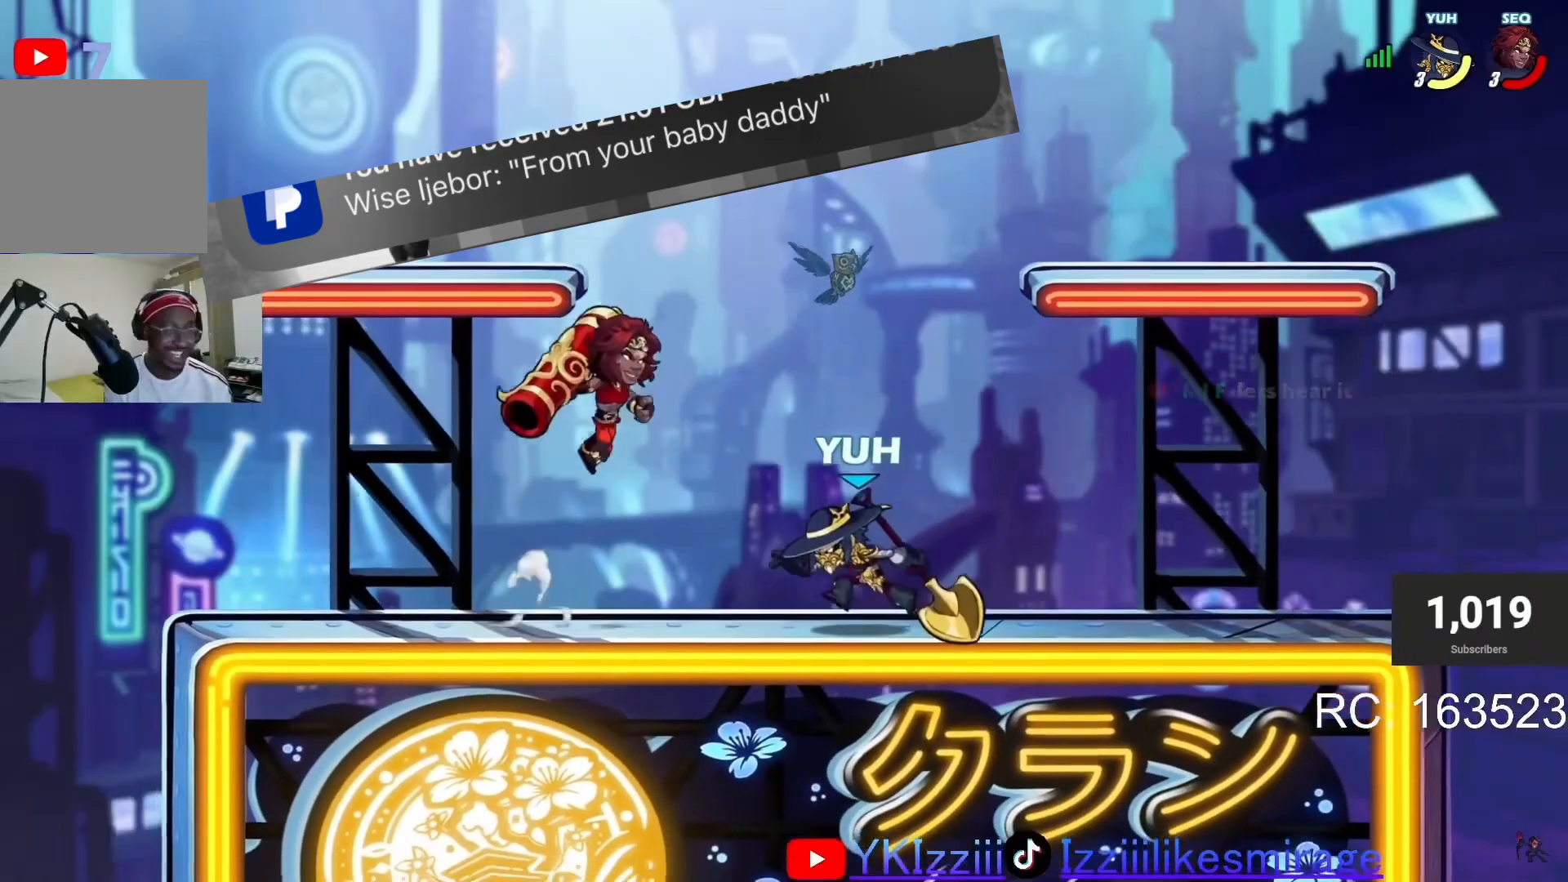
{"buttons": ["DPAD_LEFT"], "left_stick": "center", "events": [[200, "L1", "down"], [400, "L1", "up"], [467, "DPAD_RIGHT", "up"], [500, "DPAD_LEFT", "down"]]}
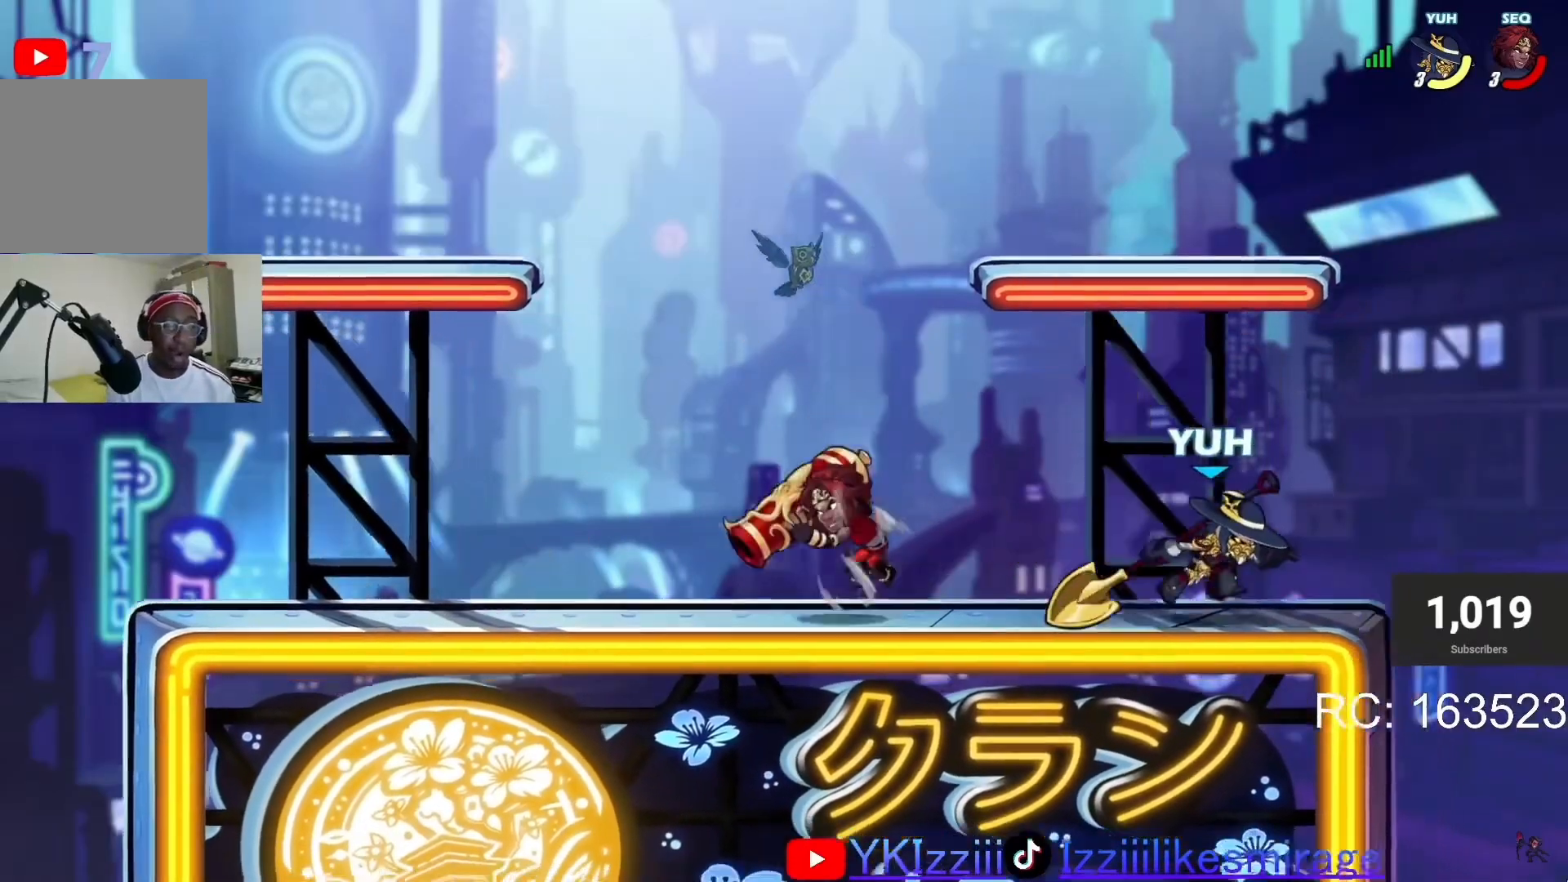
{"buttons": ["DPAD_RIGHT"], "left_stick": "center", "events": [[234, "L1", "down"], [301, "CROSS", "down"], [334, "L1", "up"], [367, "DPAD_LEFT", "up"], [401, "CROSS", "up"], [468, "DPAD_RIGHT", "down"]]}